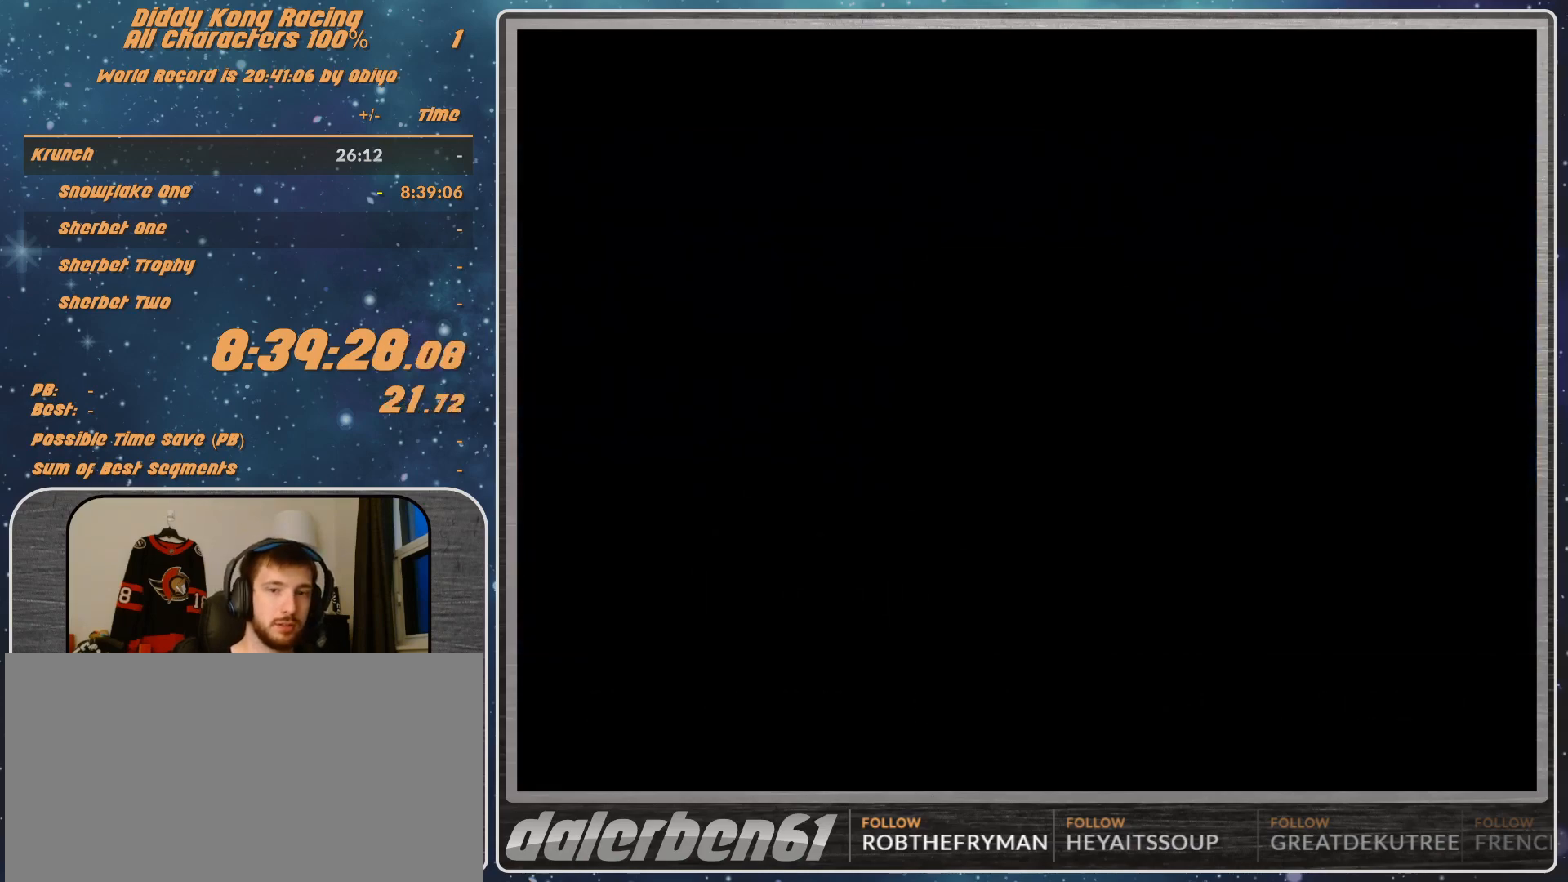
Gameplay with a controller (Nintendo layout); each line is a JSON object with the inputs held at the frame after it. "events" lists button and stick changes between this image and that frame as [ms after this image, input, new state], when the widget could be followed in between. Not read: L1 L3 R3.
{"buttons": [], "left_stick": "center", "events": [[67, "A", "down"], [100, "A", "up"], [133, "A", "down"], [167, "A", "up"], [233, "A", "down"], [300, "A", "up"]]}
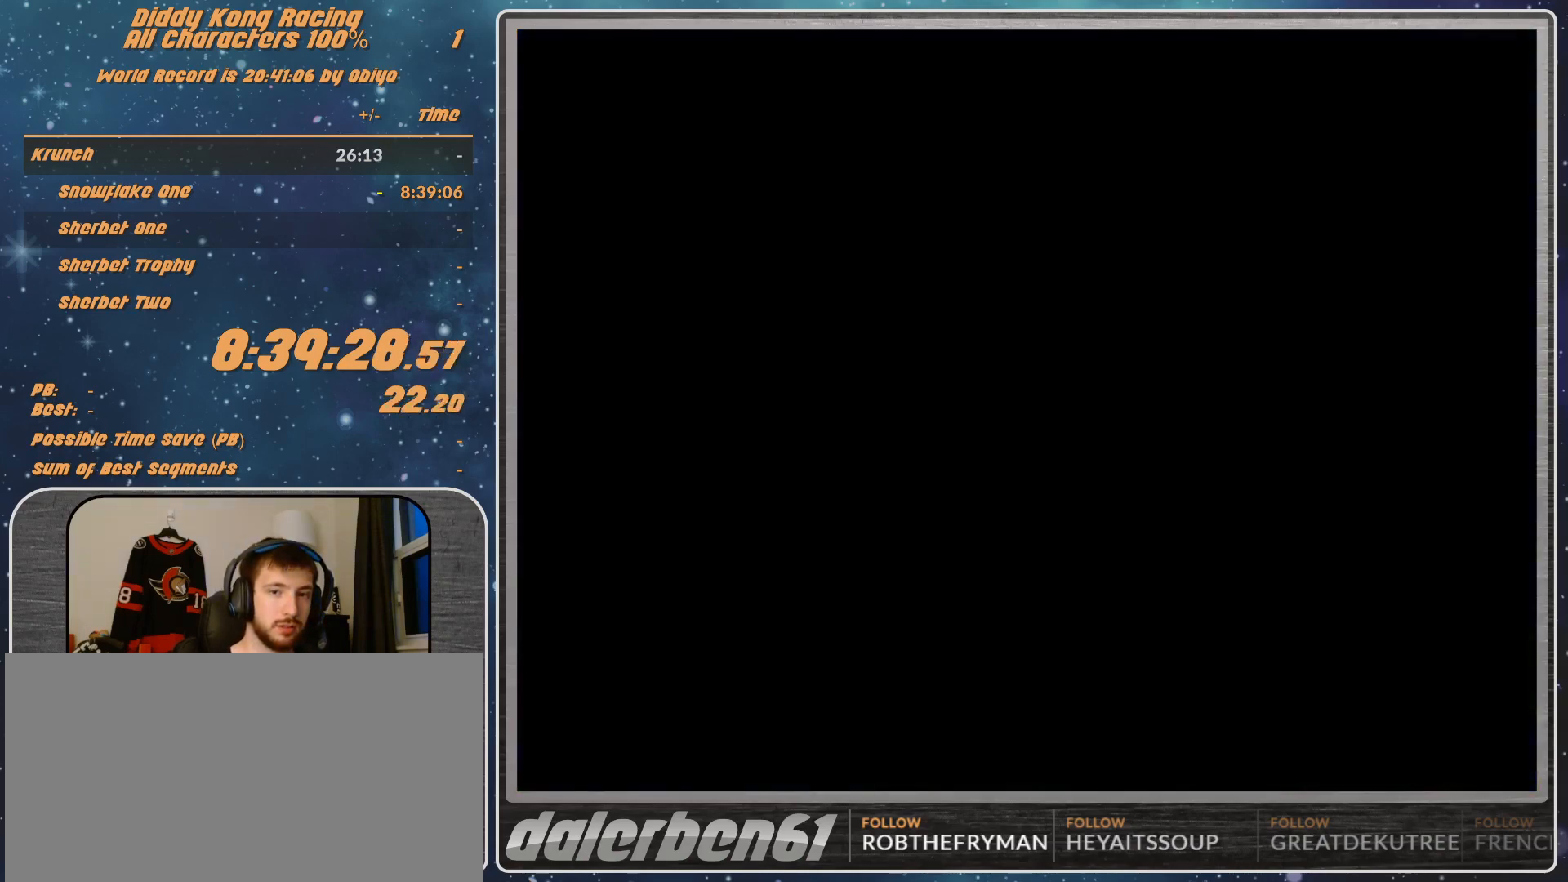
{"buttons": [], "left_stick": "center", "events": []}
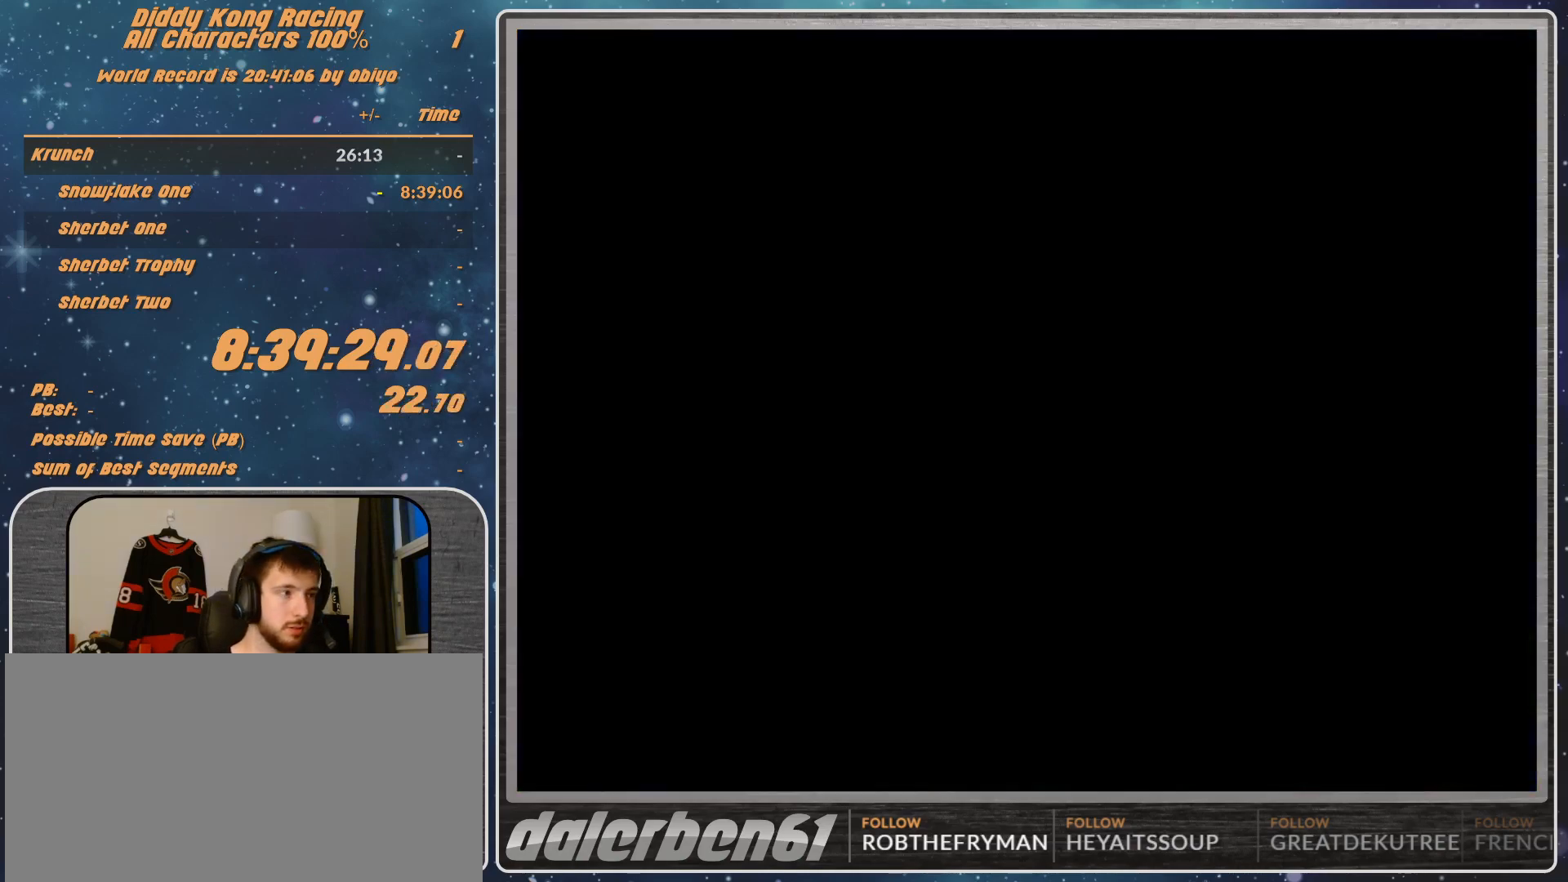
{"buttons": [], "left_stick": "center", "events": []}
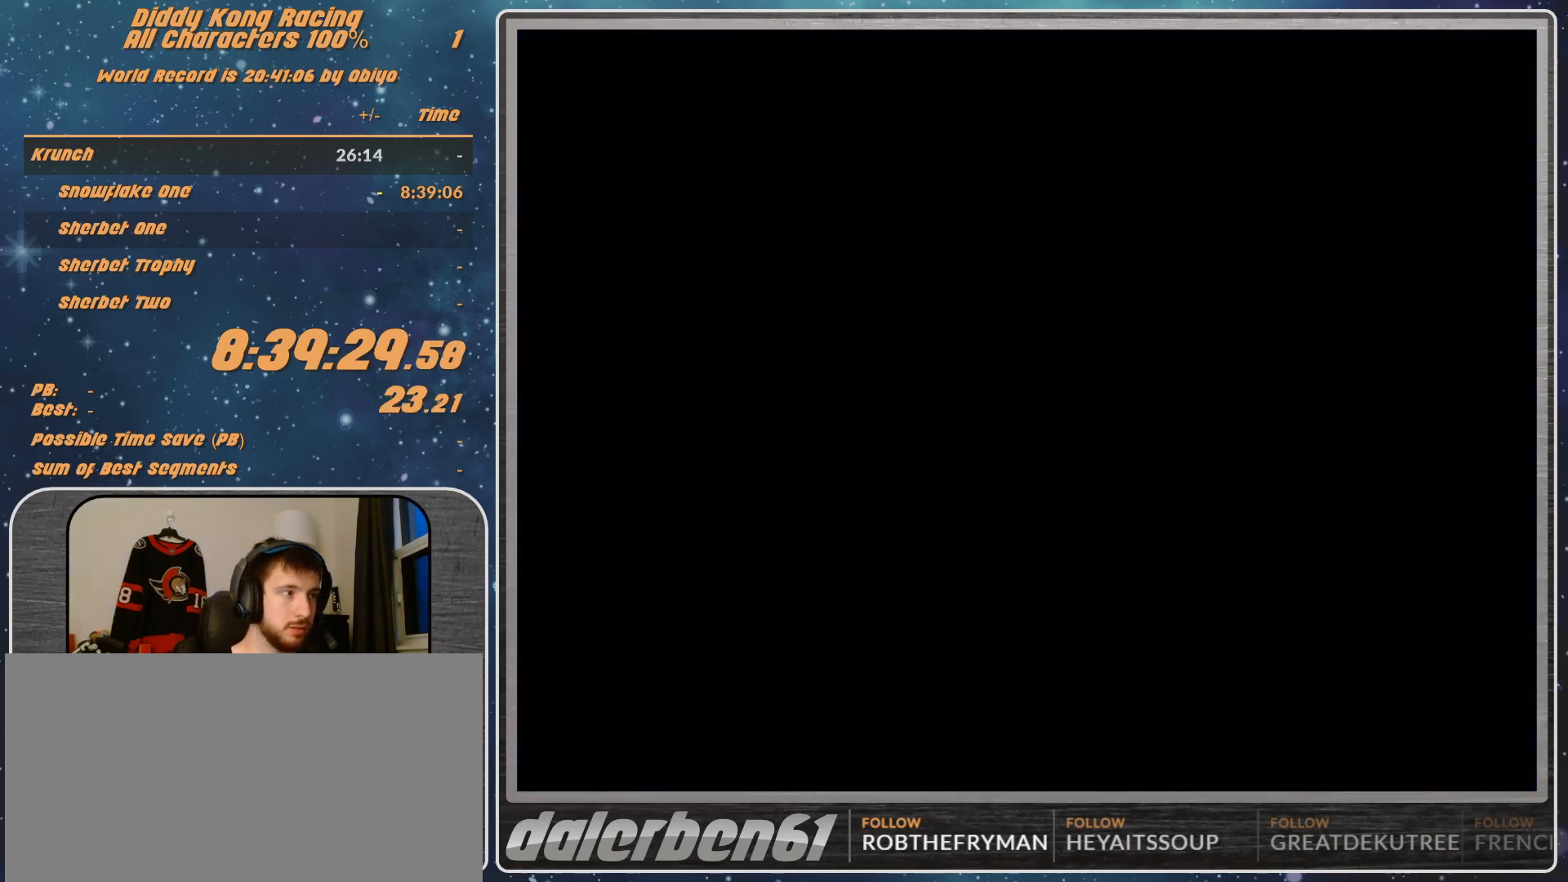
{"buttons": [], "left_stick": "center", "events": [[267, "left_stick", "left"], [400, "A", "down"], [400, "left_stick", "center"], [467, "A", "up"]]}
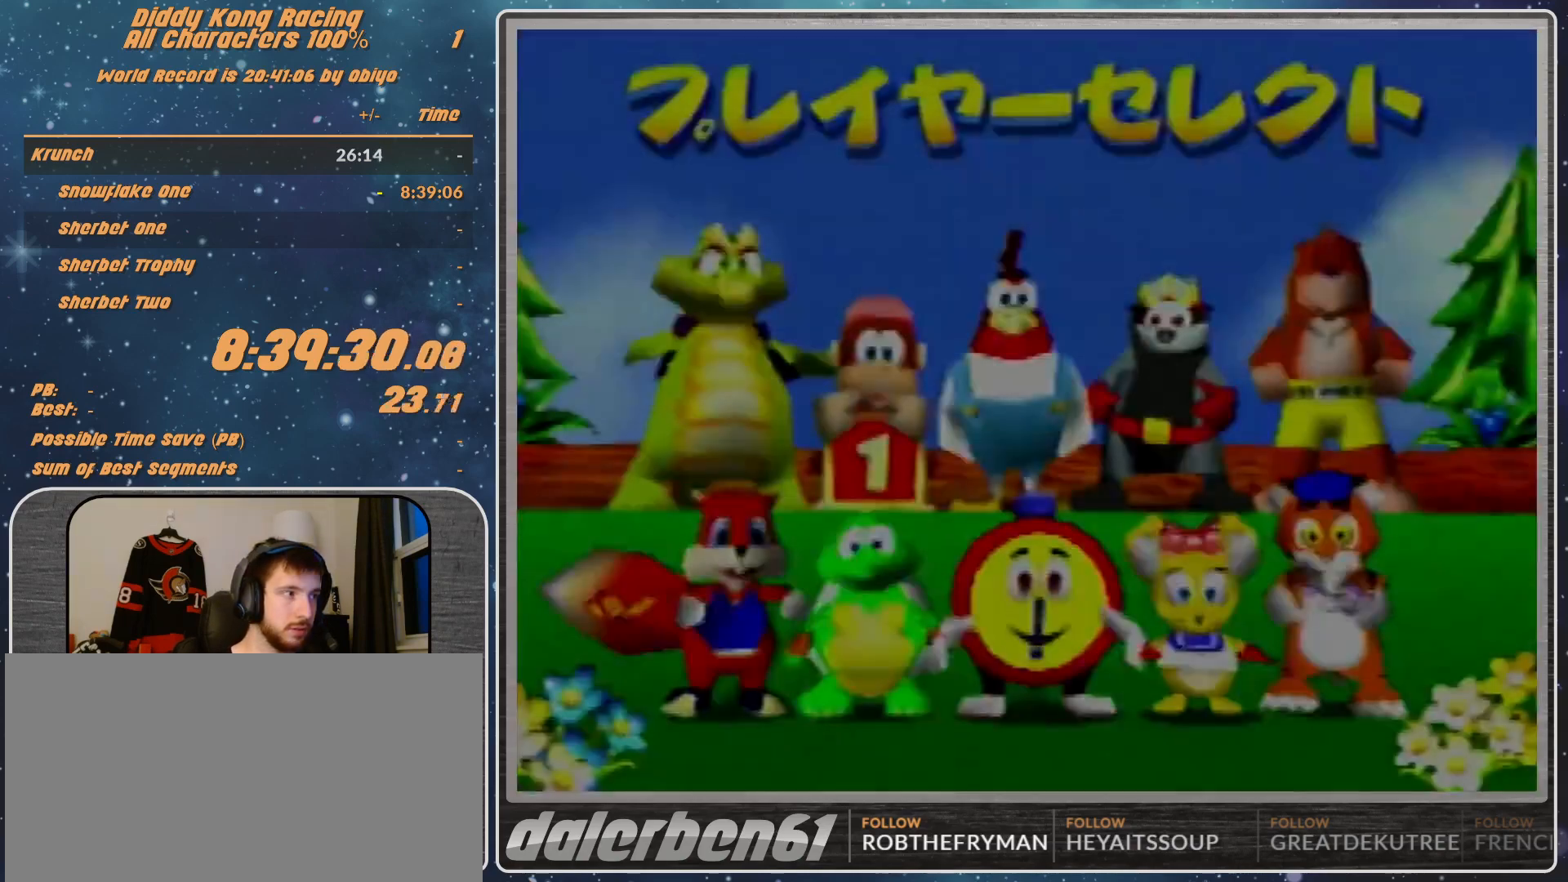
{"buttons": ["A"], "left_stick": "center", "events": [[300, "A", "down"], [367, "A", "up"], [433, "A", "down"]]}
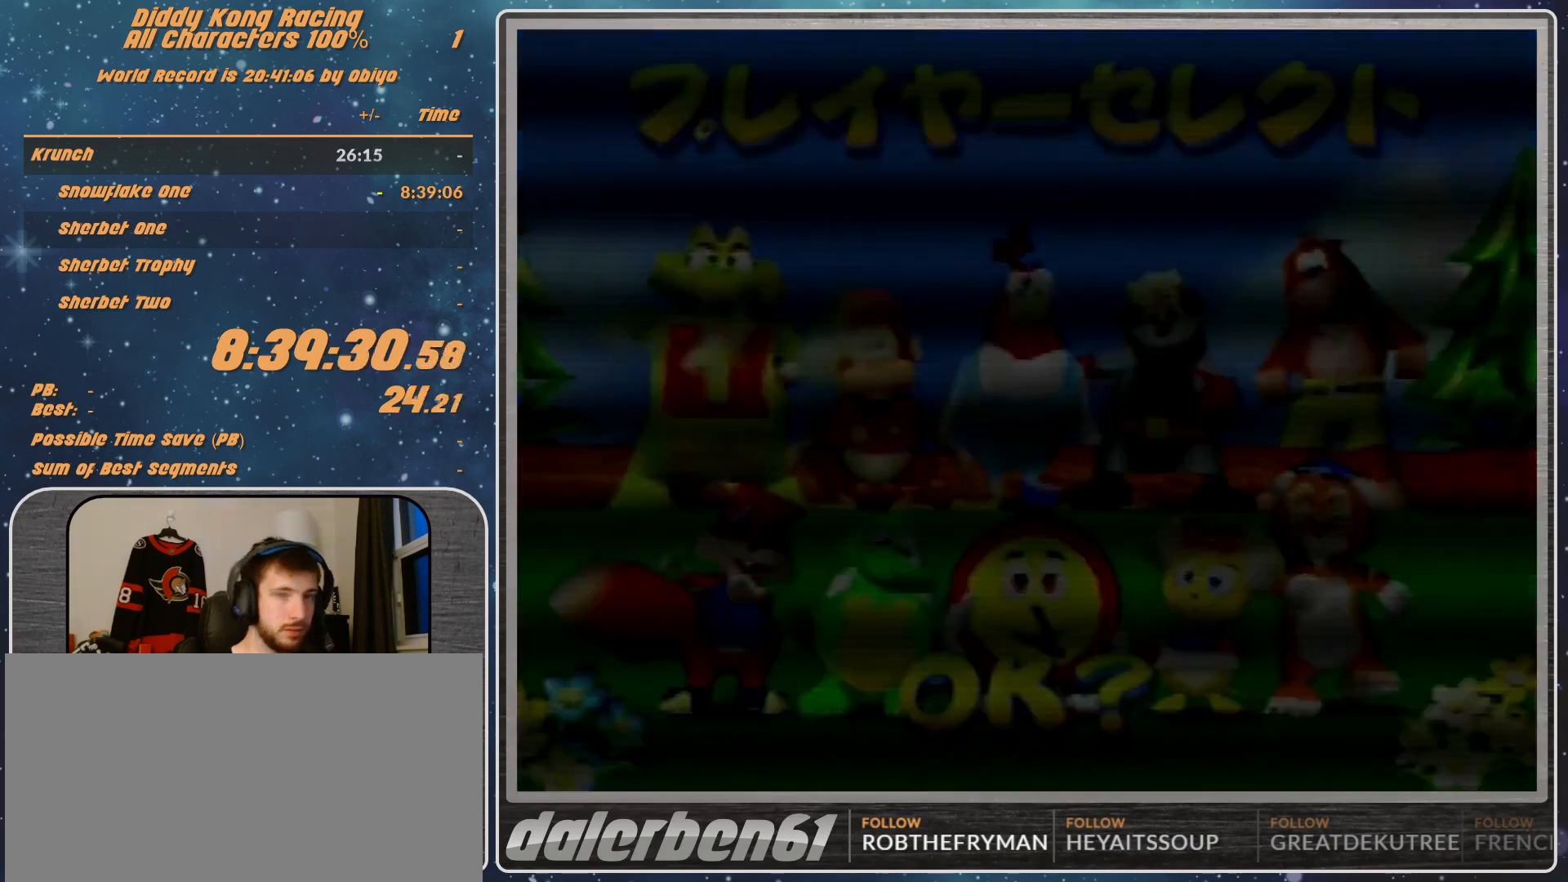
{"buttons": [], "left_stick": "center", "events": [[33, "A", "up"], [100, "A", "down"], [167, "A", "up"]]}
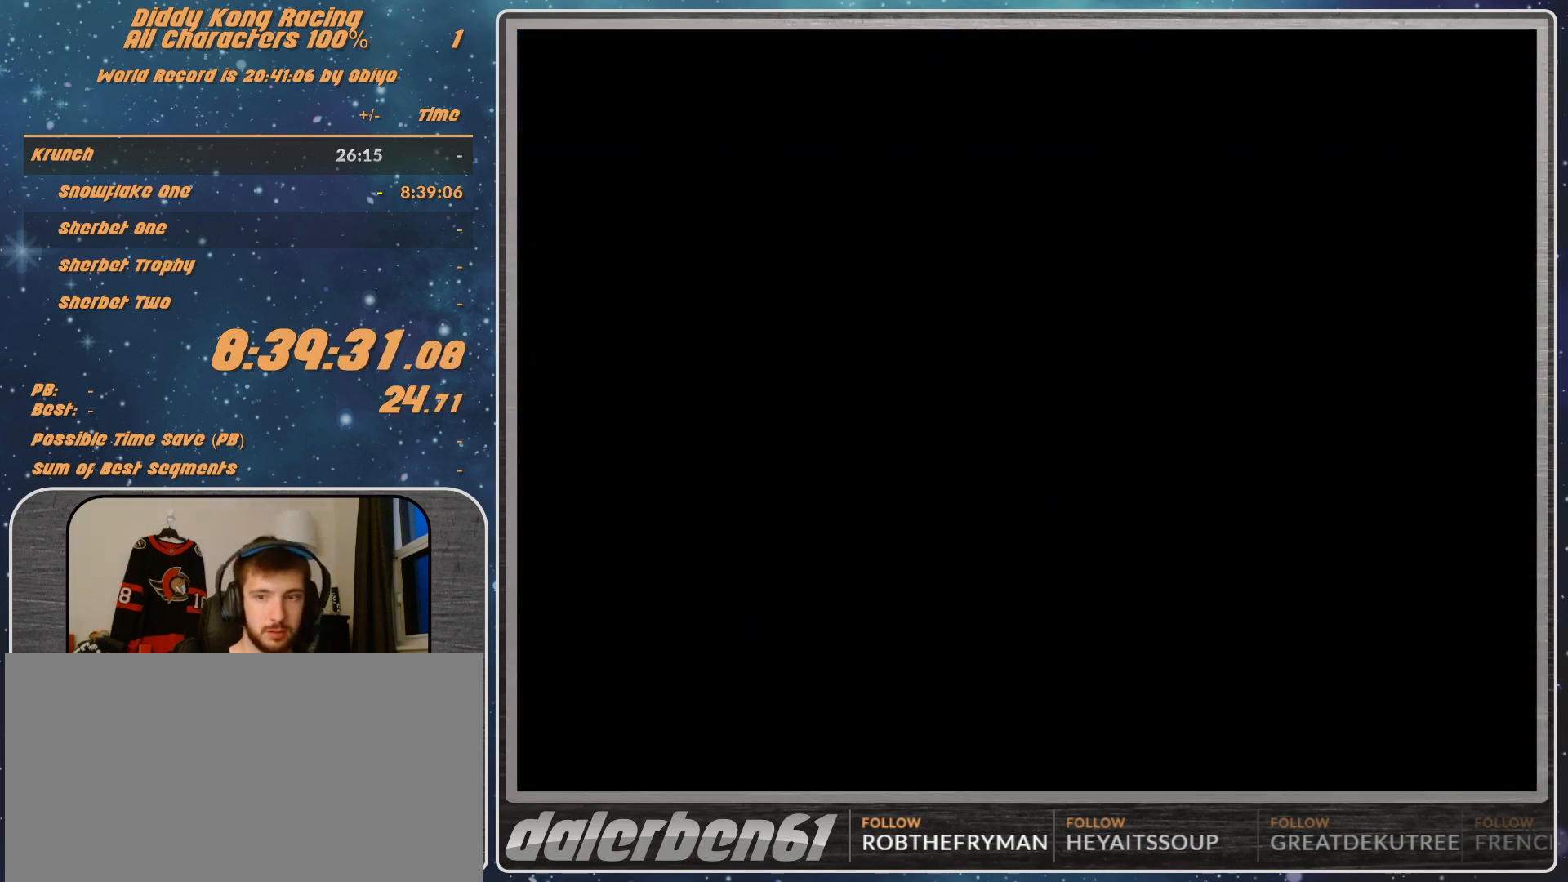
{"buttons": ["A"], "left_stick": "center", "events": [[200, "A", "down"], [267, "A", "up"], [333, "A", "down"], [400, "A", "up"], [500, "A", "down"]]}
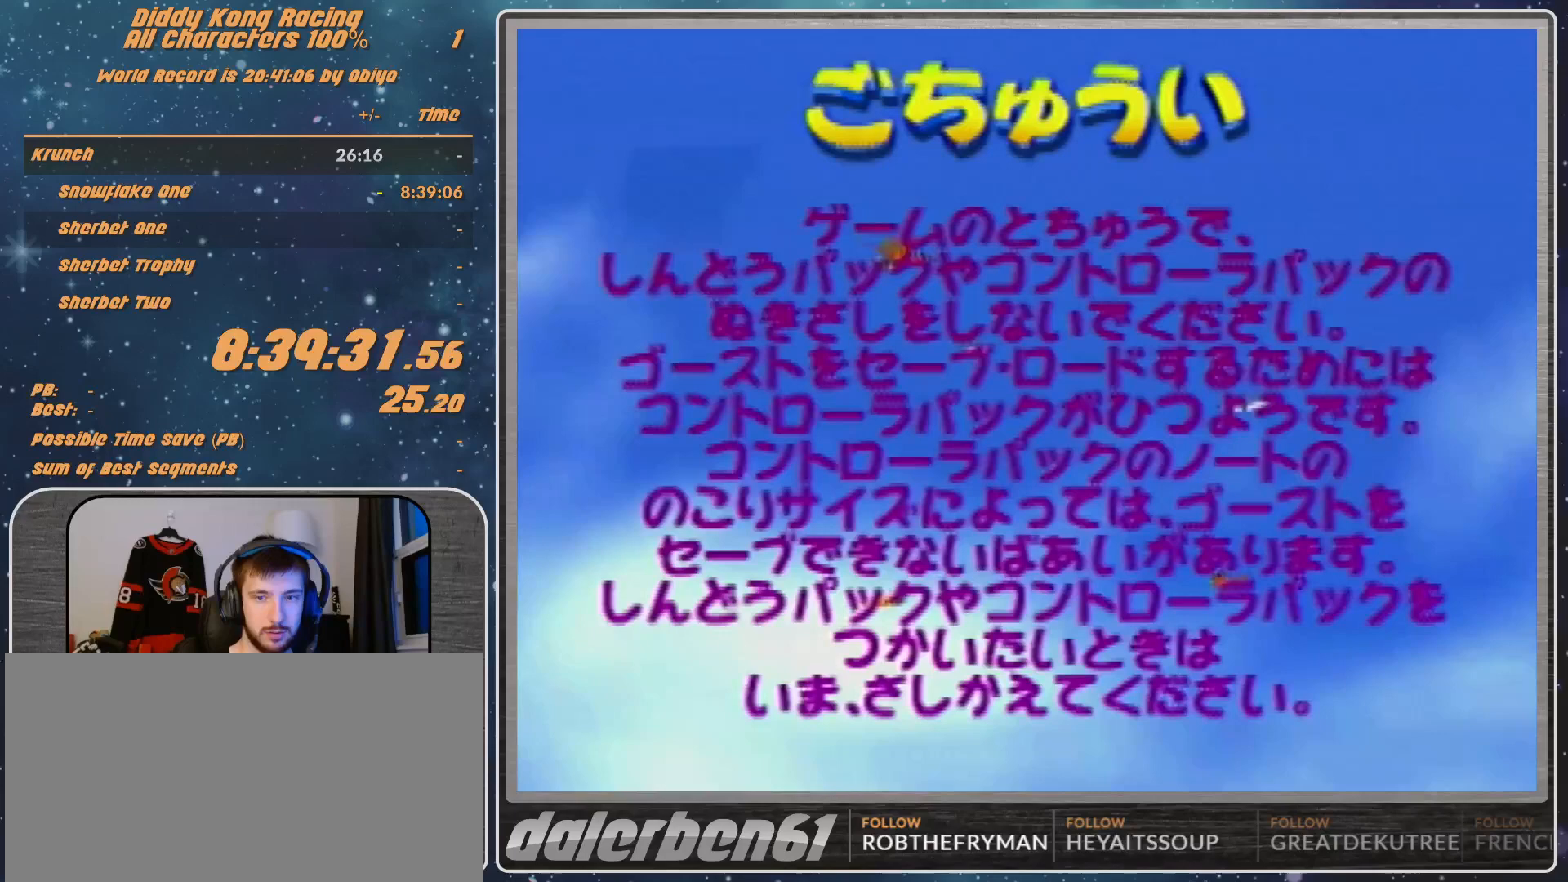
{"buttons": ["A"], "left_stick": "center", "events": [[67, "A", "up"], [233, "A", "down"], [267, "A", "up"], [333, "A", "down"], [400, "A", "up"], [500, "A", "down"]]}
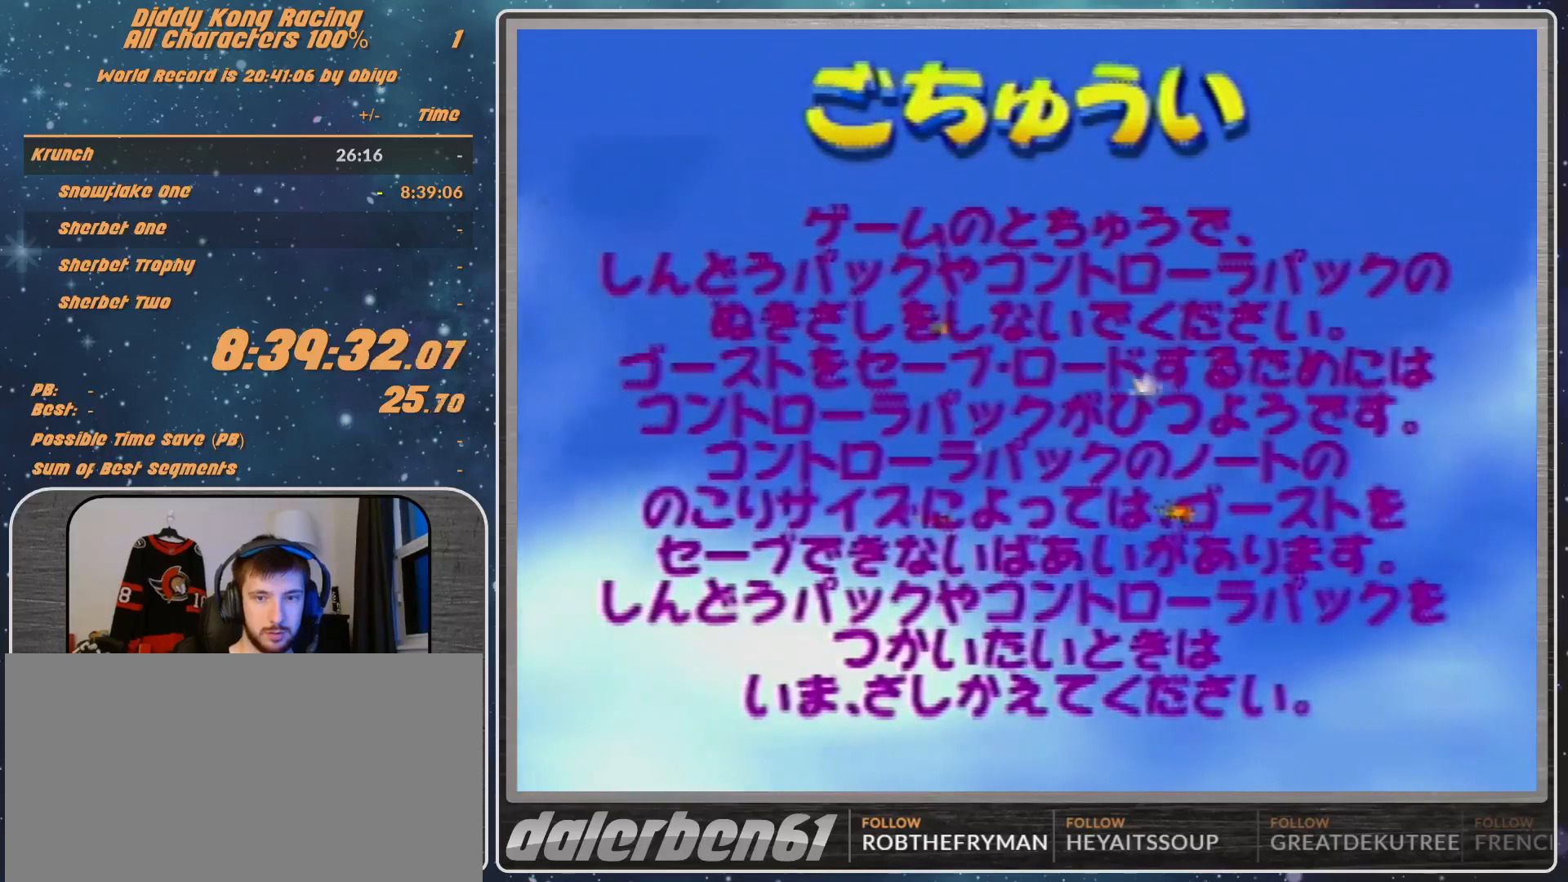
{"buttons": [], "left_stick": "center", "events": [[33, "A", "up"], [133, "A", "down"], [200, "A", "up"], [233, "A", "down"], [300, "A", "up"], [367, "A", "down"], [433, "A", "up"]]}
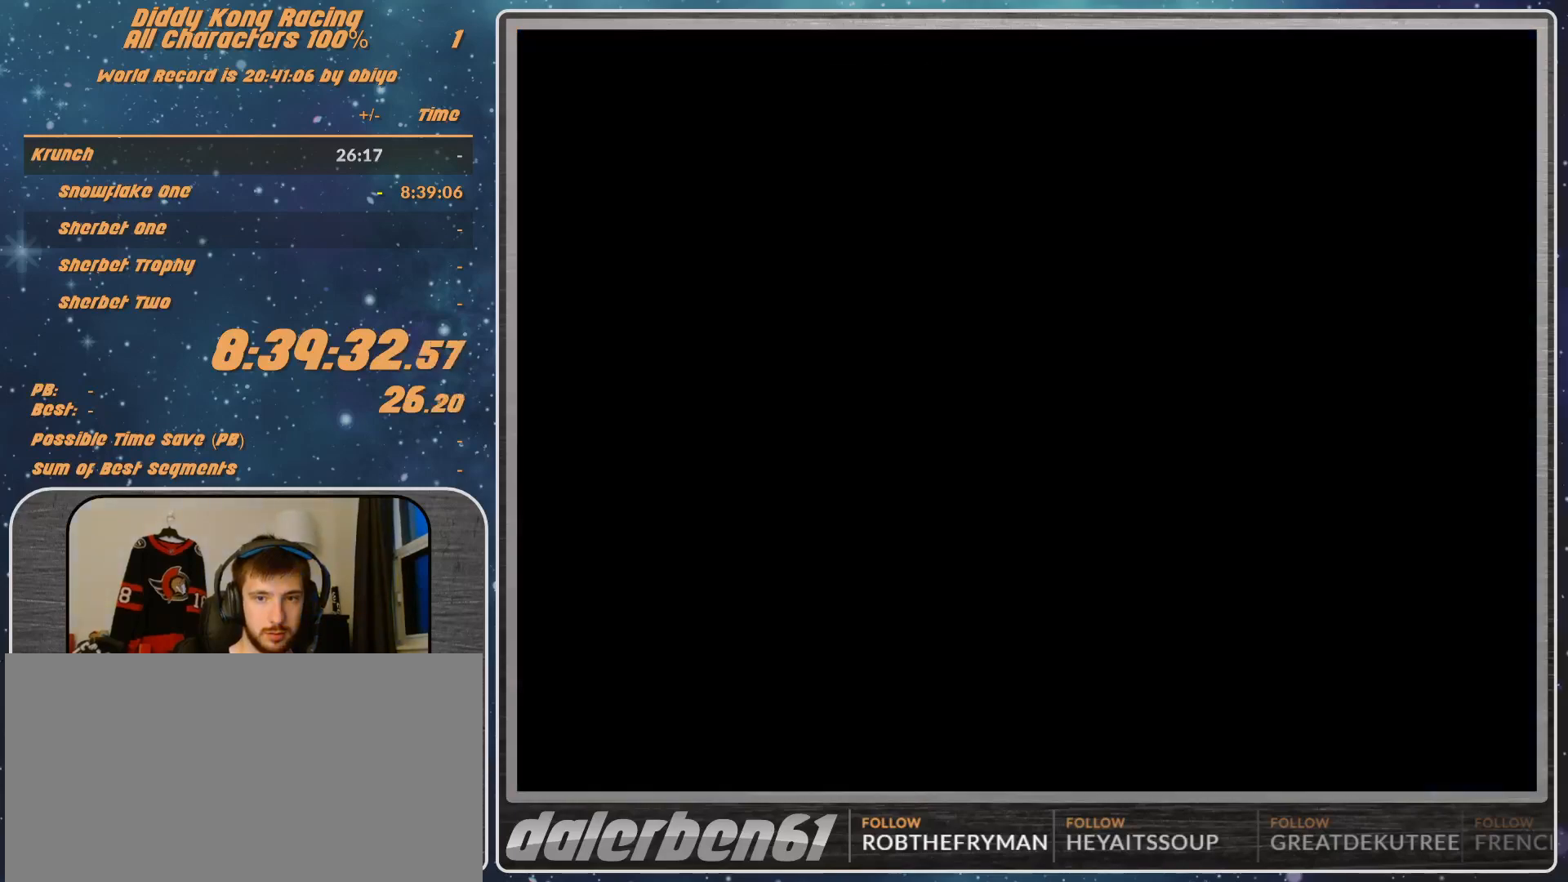
{"buttons": [], "left_stick": "center", "events": [[33, "A", "down"], [100, "A", "up"], [133, "A", "down"], [200, "A", "up"], [233, "A", "down"], [300, "A", "up"], [367, "A", "down"], [433, "A", "up"]]}
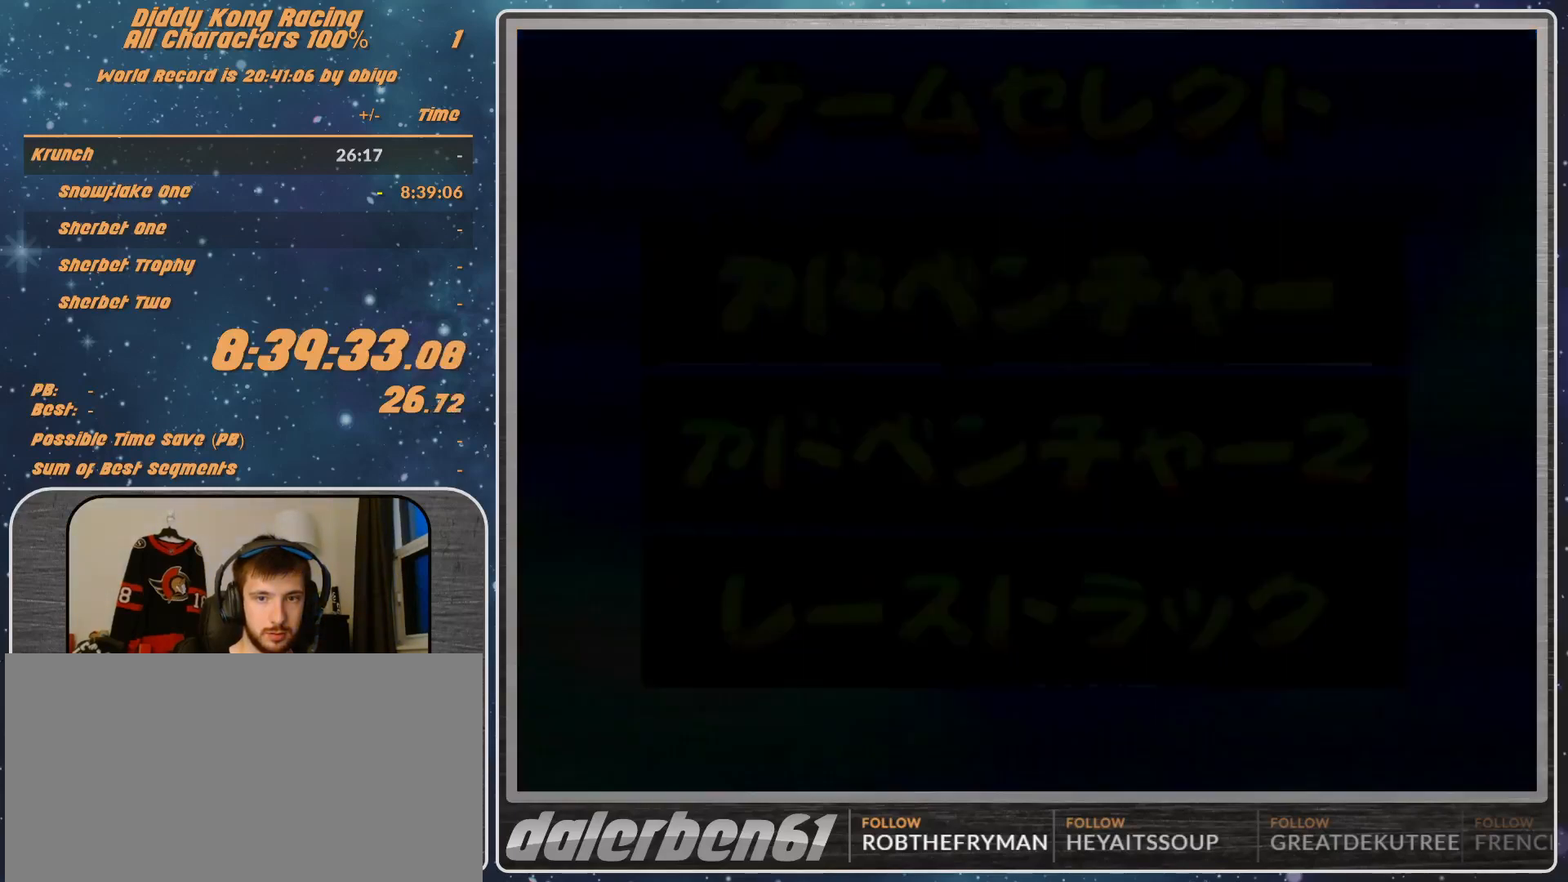
{"buttons": [], "left_stick": "center", "events": [[33, "A", "down"], [133, "A", "up"], [167, "A", "down"], [233, "A", "up"], [267, "A", "down"], [300, "A", "up"], [367, "A", "down"], [467, "A", "up"]]}
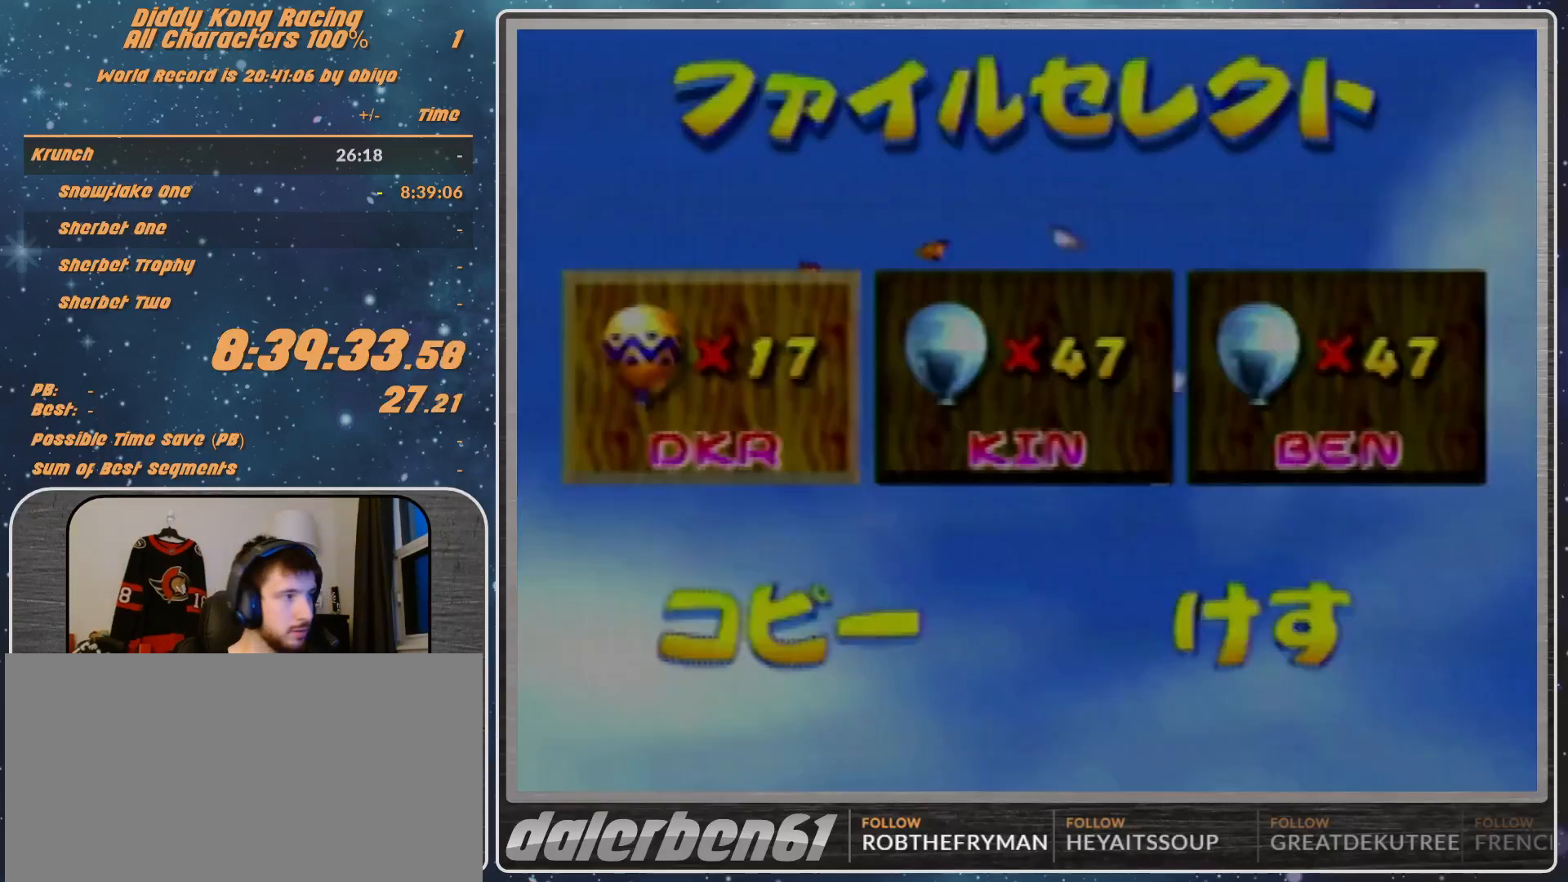
{"buttons": [], "left_stick": "center", "events": [[33, "A", "down"], [100, "A", "up"]]}
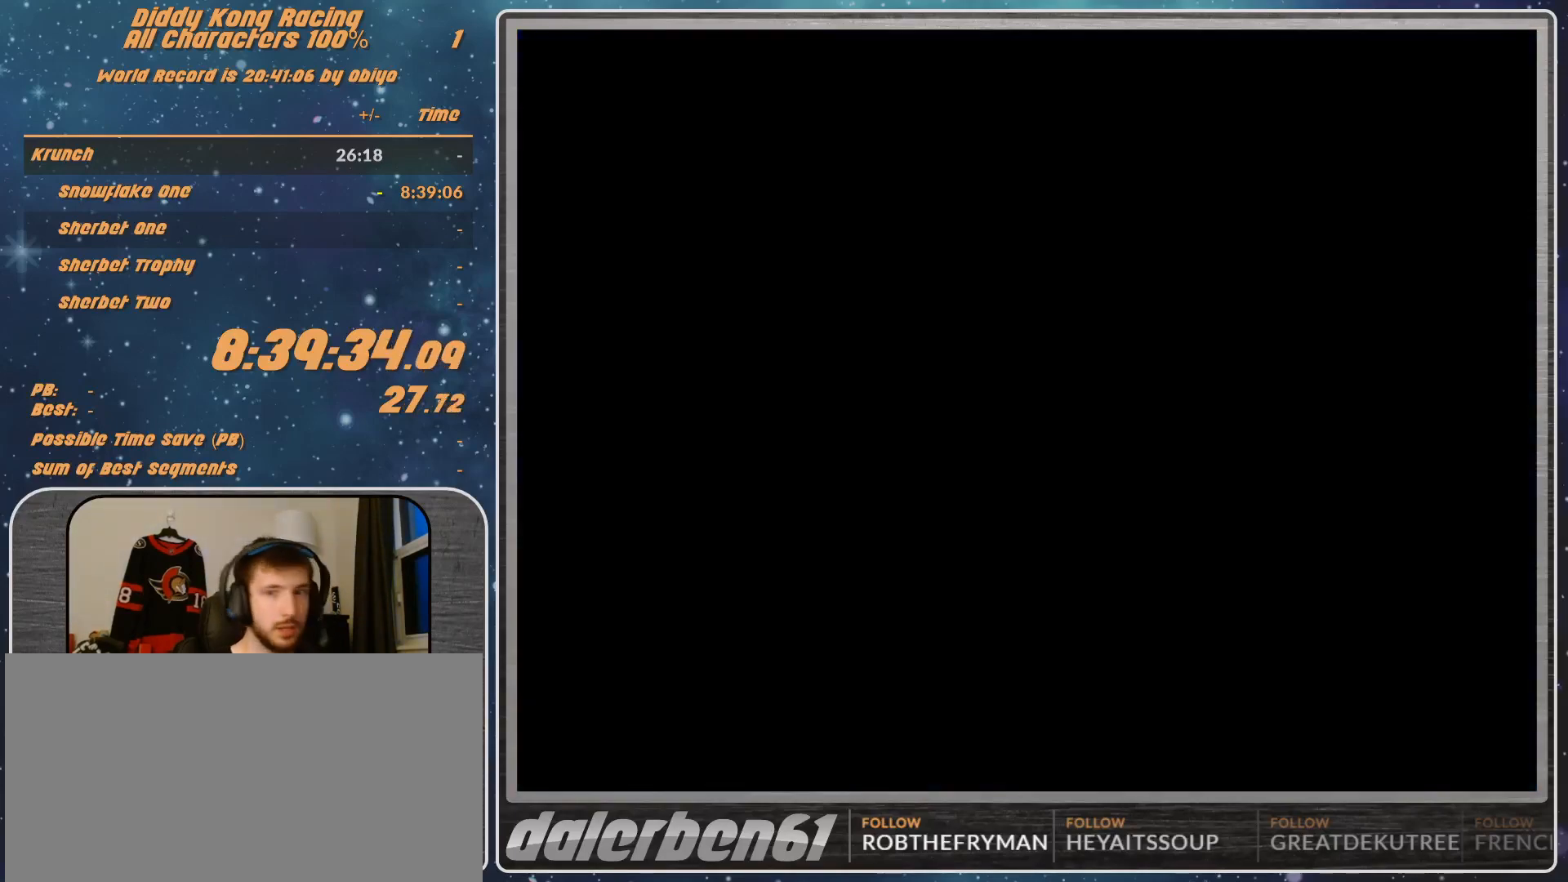
{"buttons": [], "left_stick": "center", "events": []}
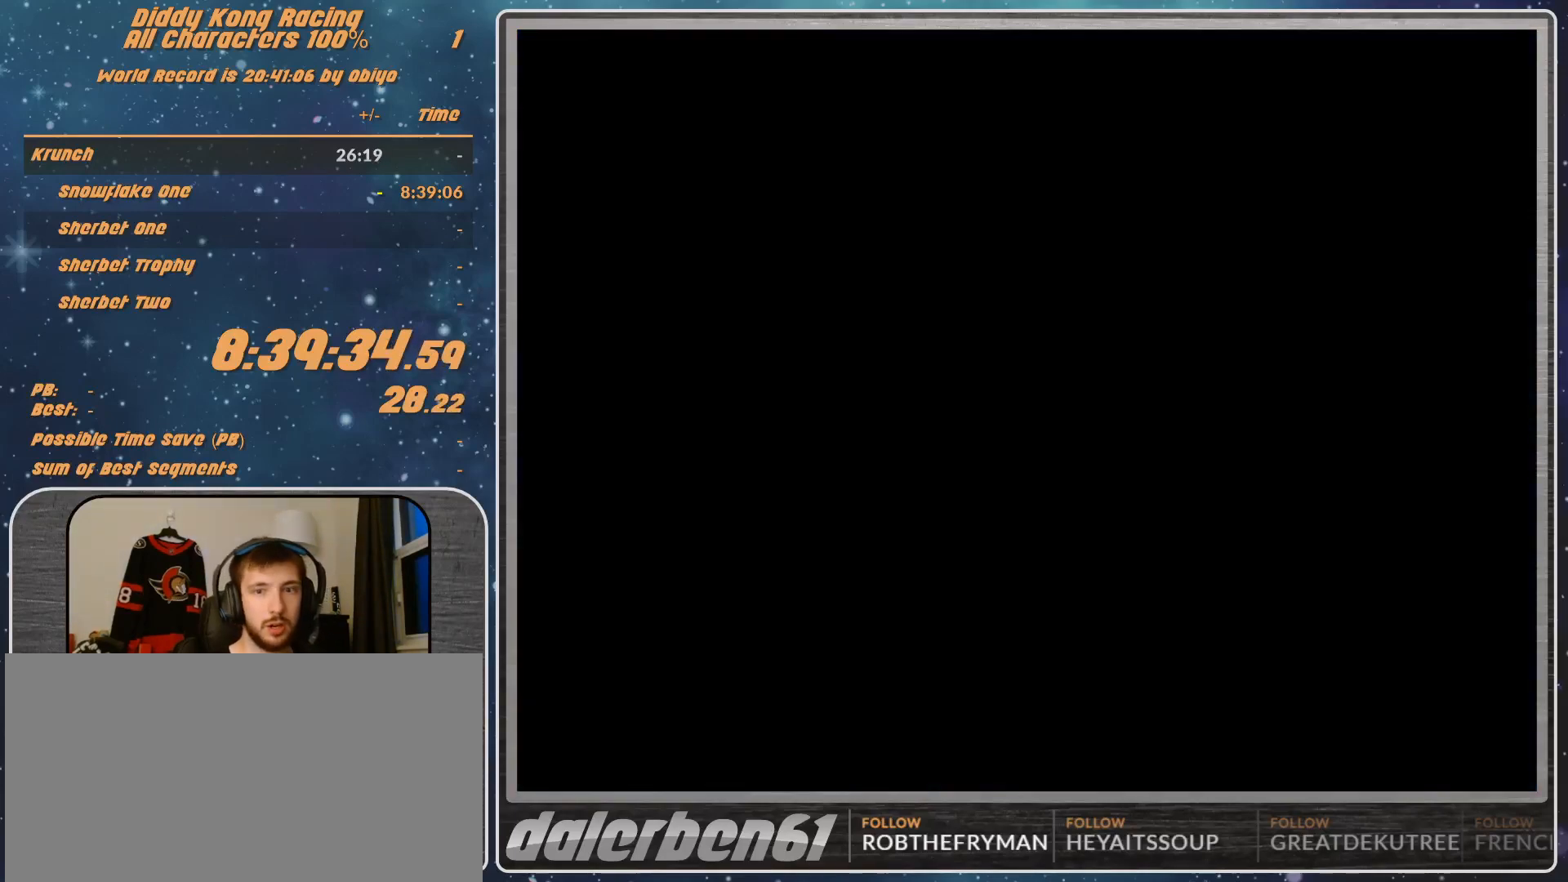
{"buttons": [], "left_stick": "center", "events": []}
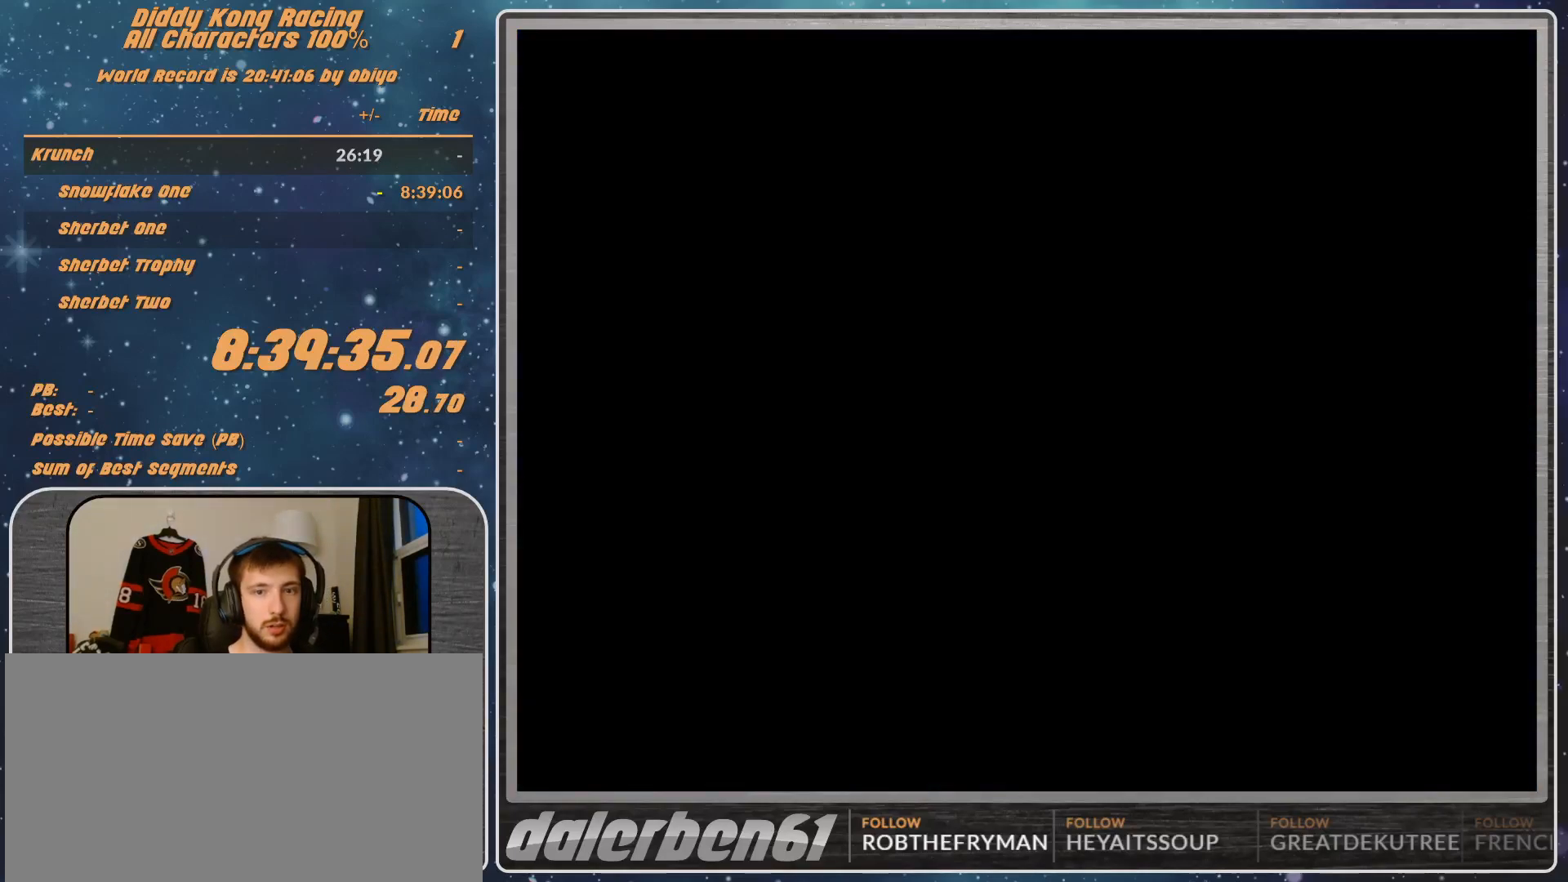
{"buttons": [], "left_stick": "center", "events": []}
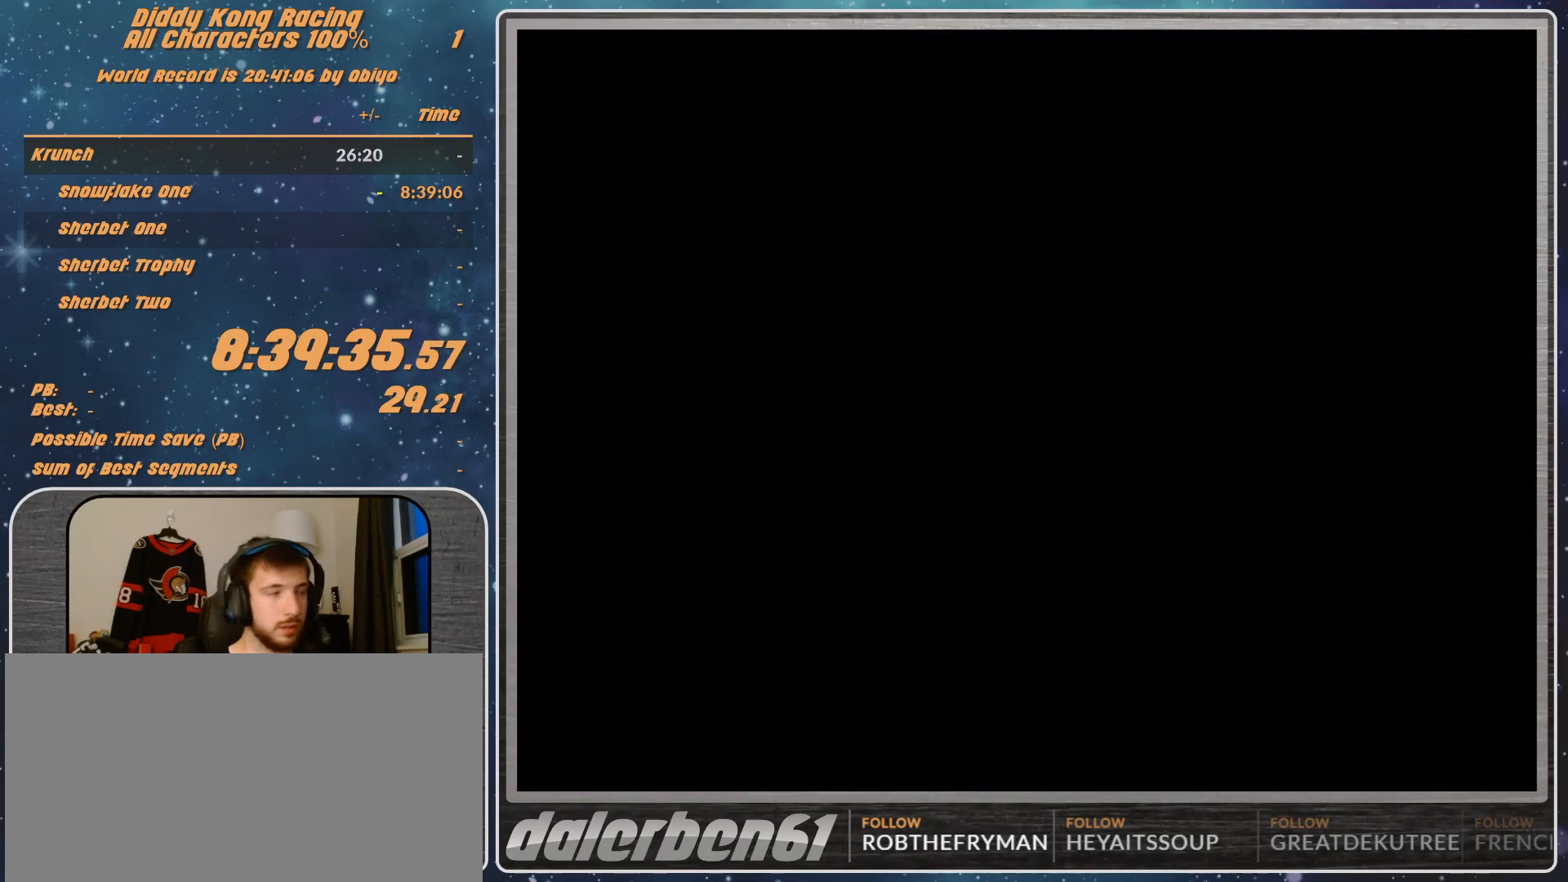
{"buttons": [], "left_stick": "center", "events": []}
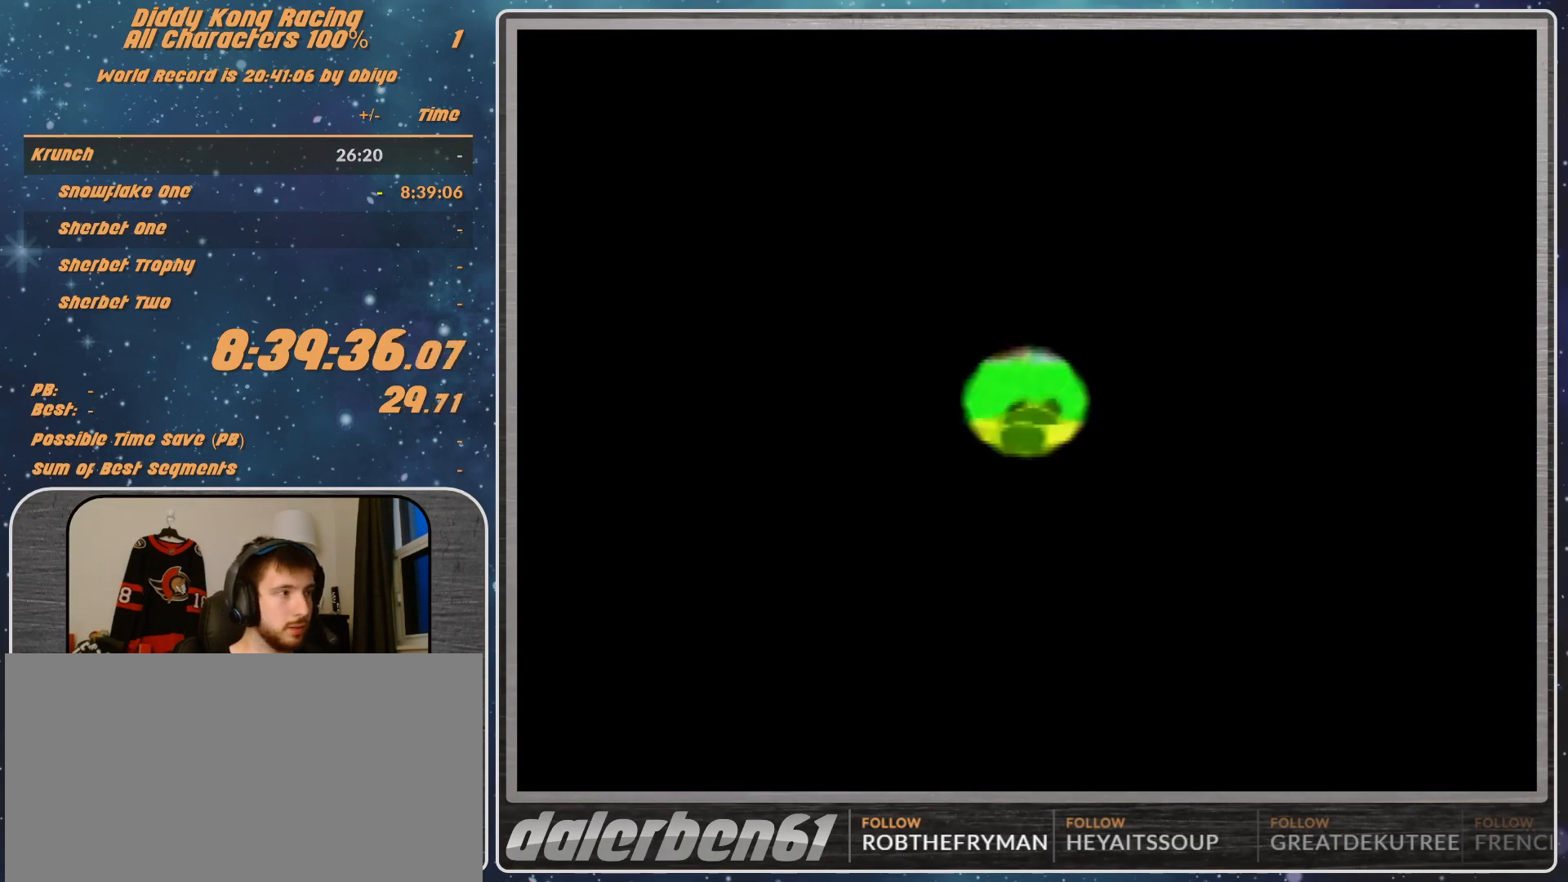
{"buttons": [], "left_stick": "center", "events": []}
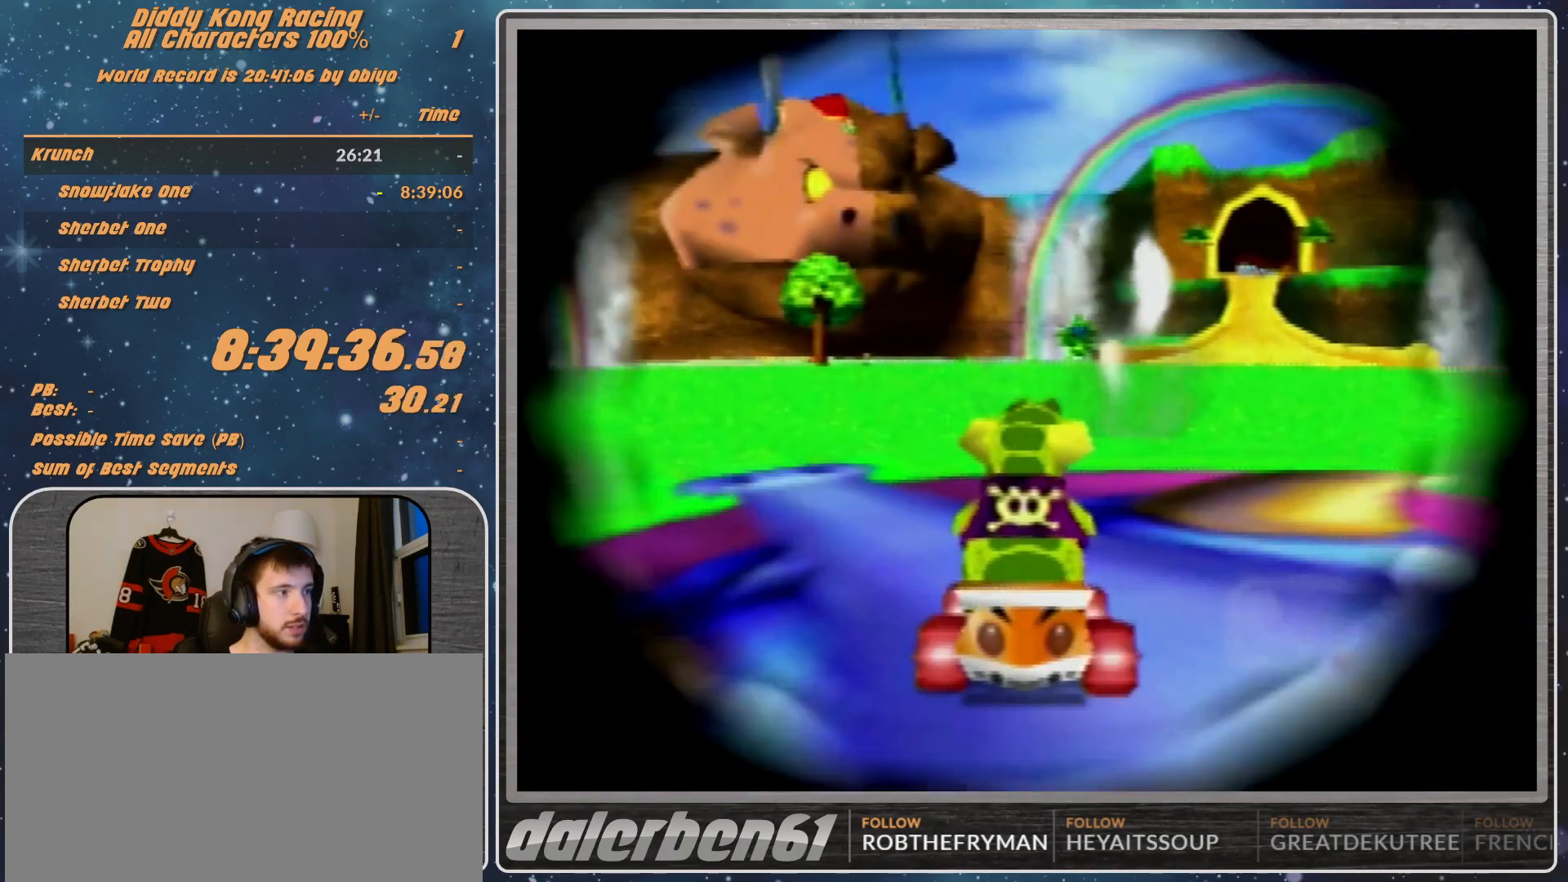
{"buttons": [], "left_stick": "center", "events": []}
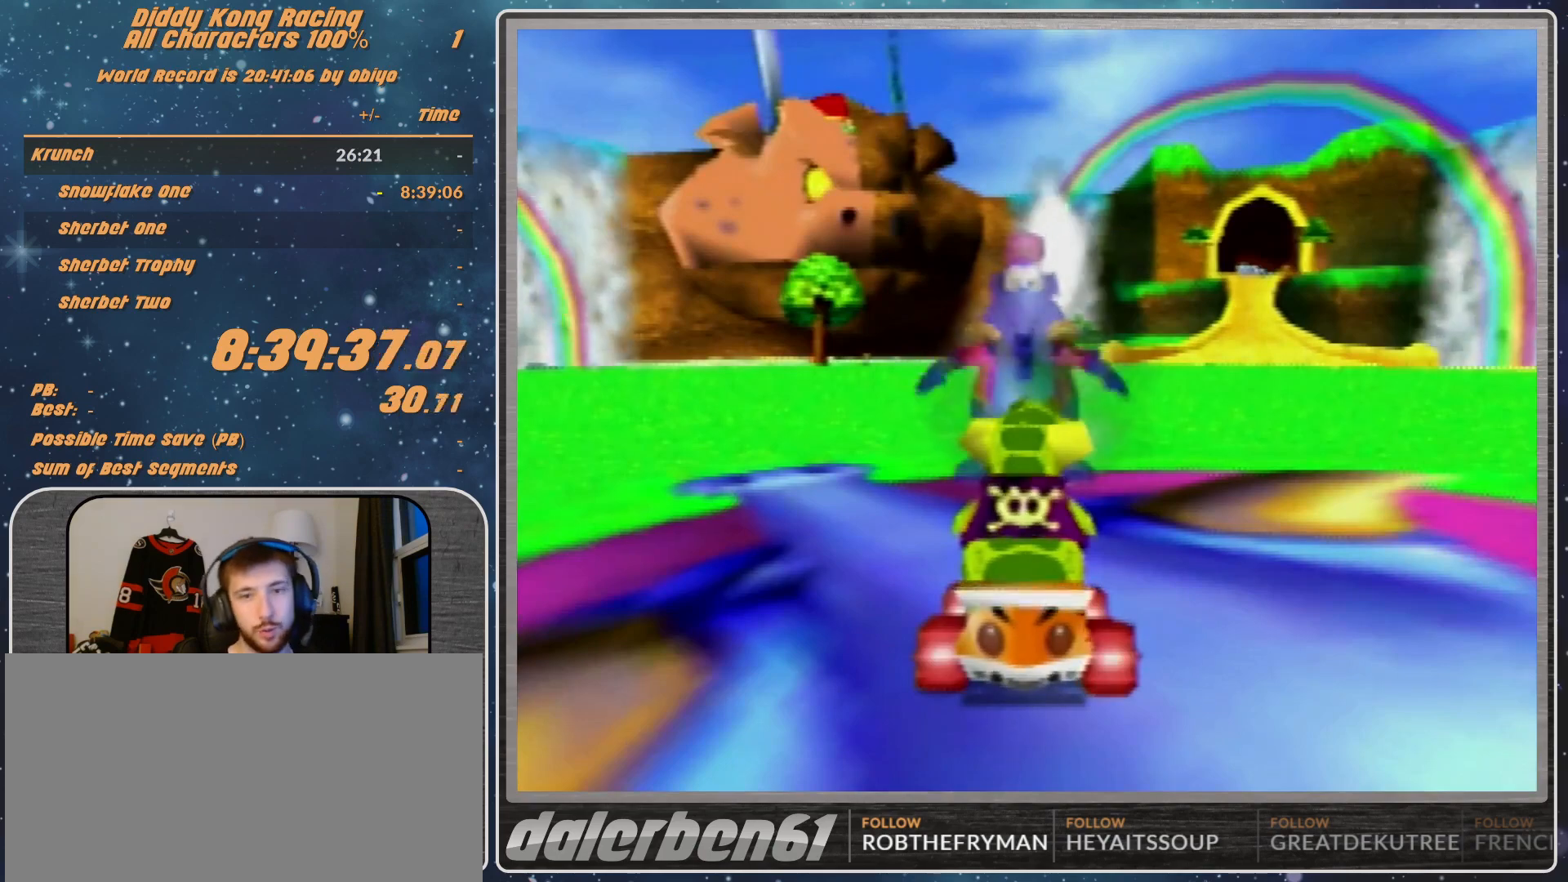
{"buttons": [], "left_stick": "center", "events": []}
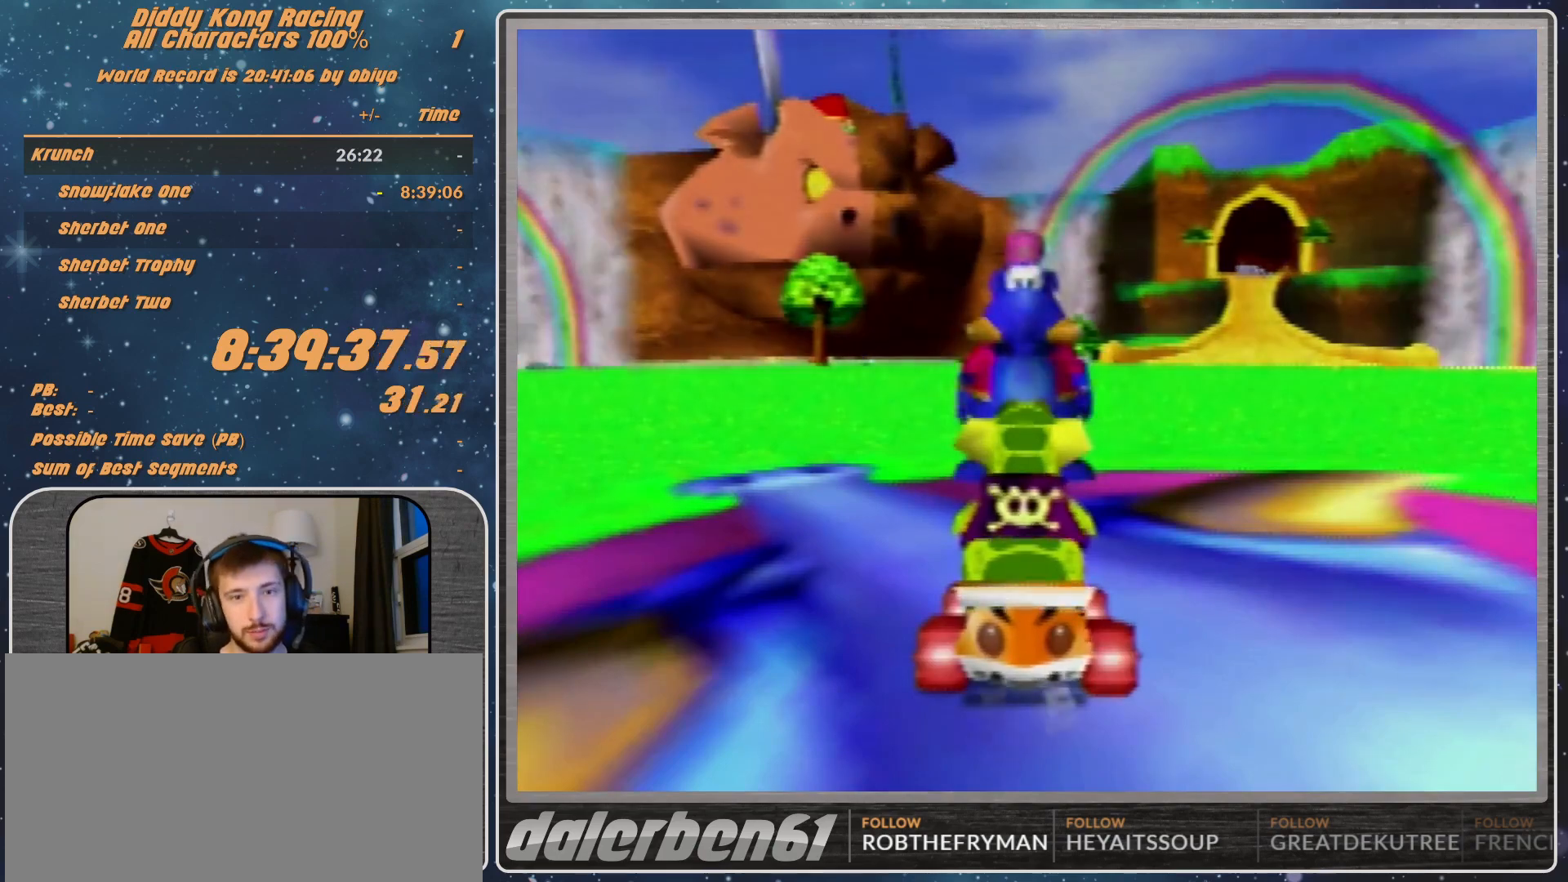
{"buttons": ["A"], "left_stick": "center", "events": [[367, "A", "down"], [433, "A", "up"], [500, "A", "down"]]}
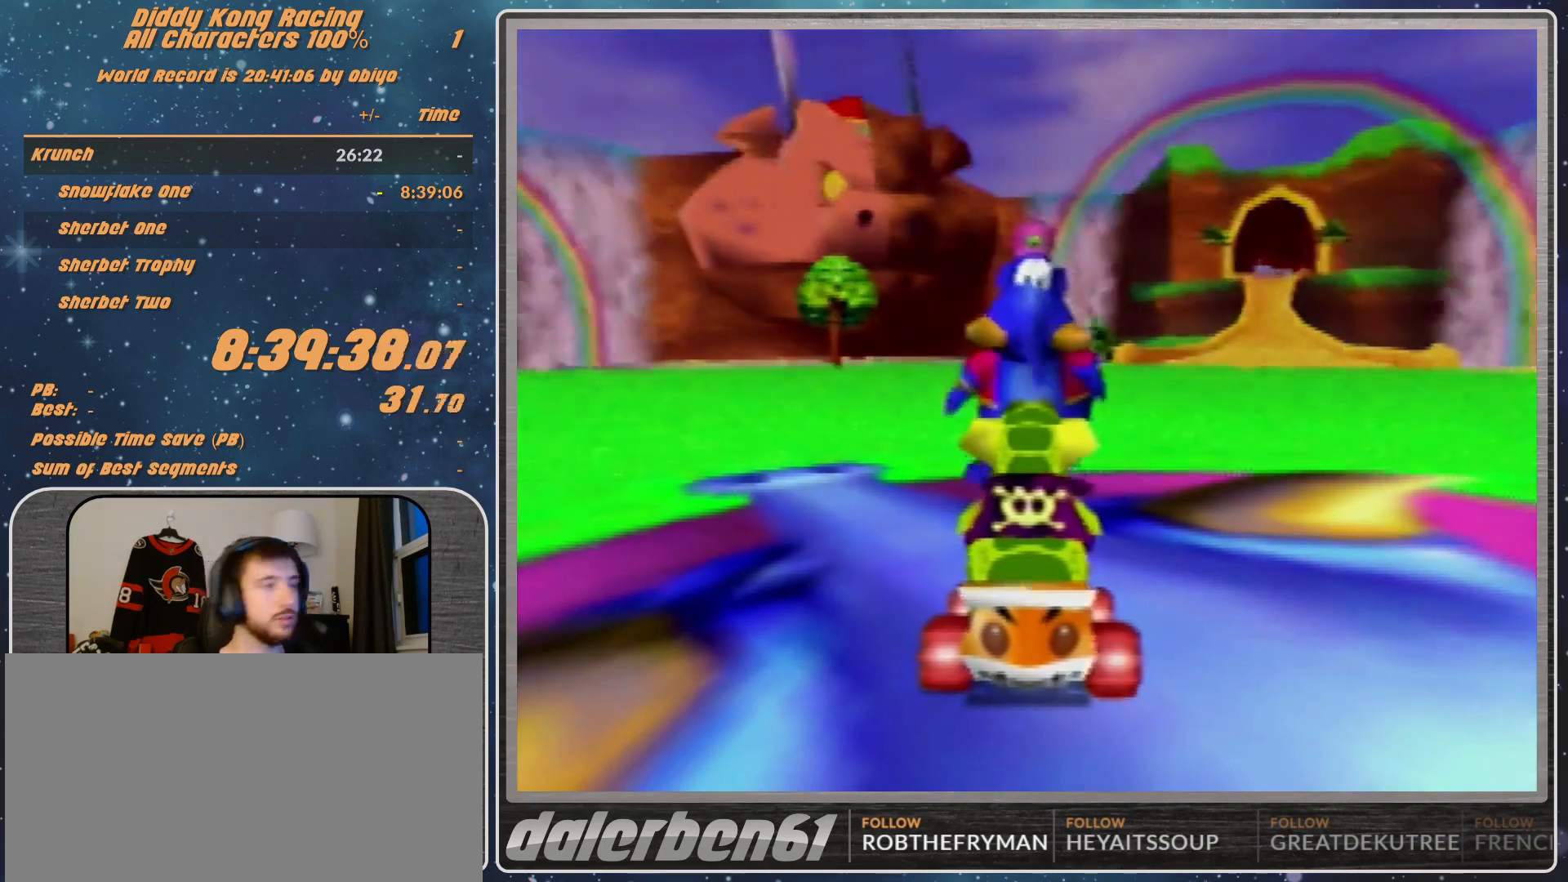
{"buttons": [], "left_stick": "center", "events": [[67, "A", "up"], [133, "A", "down"], [200, "A", "up"], [267, "A", "down"], [333, "A", "up"]]}
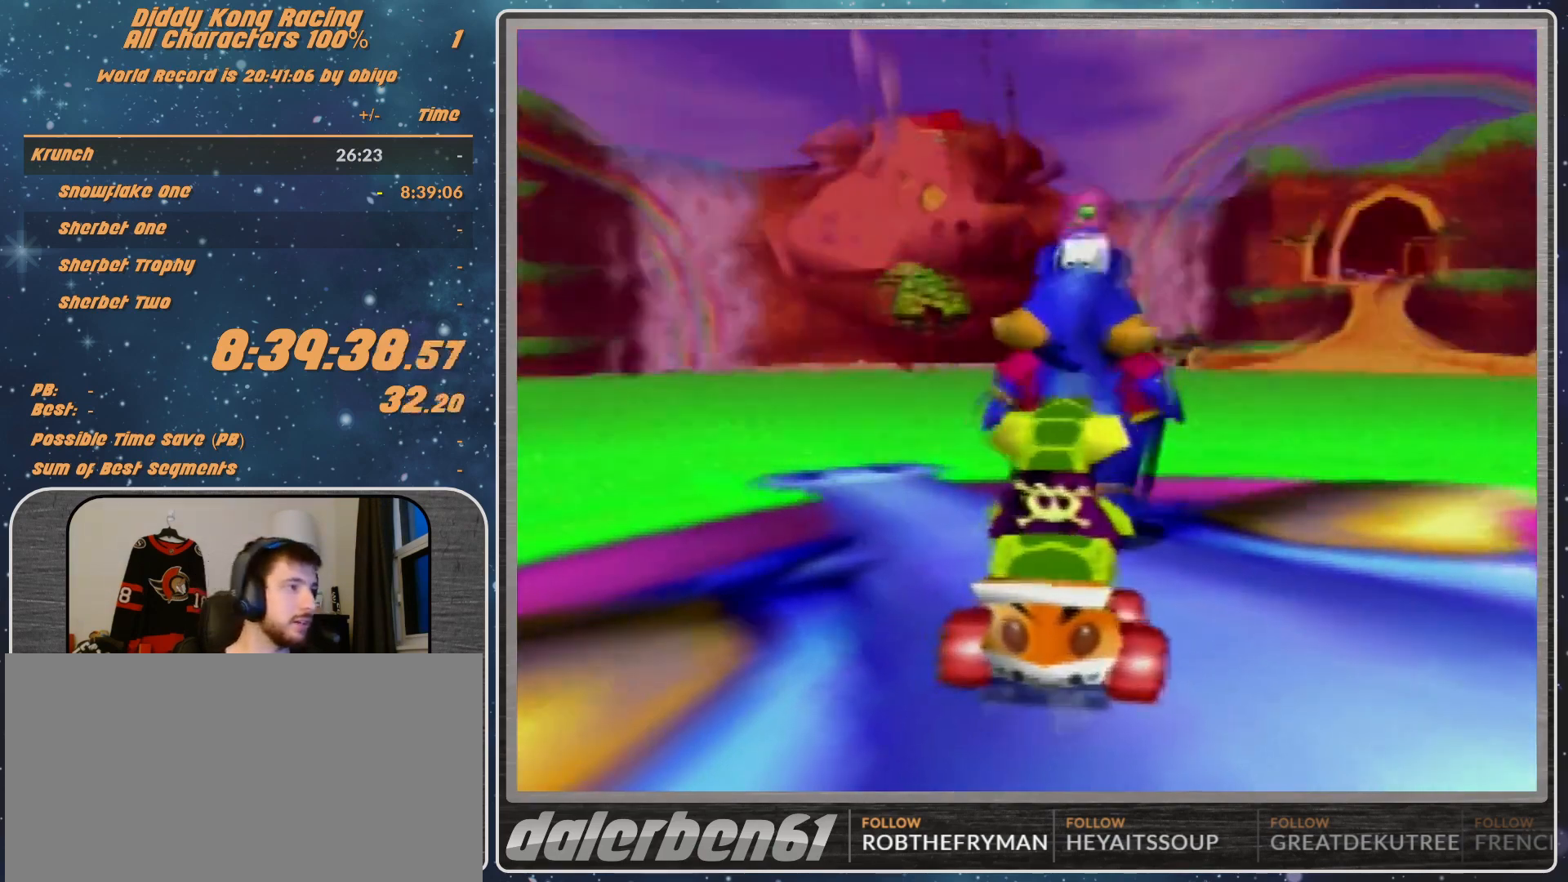
{"buttons": ["A"], "left_stick": "center", "events": [[100, "A", "down"], [167, "A", "up"], [233, "A", "down"], [300, "A", "up"], [367, "A", "down"]]}
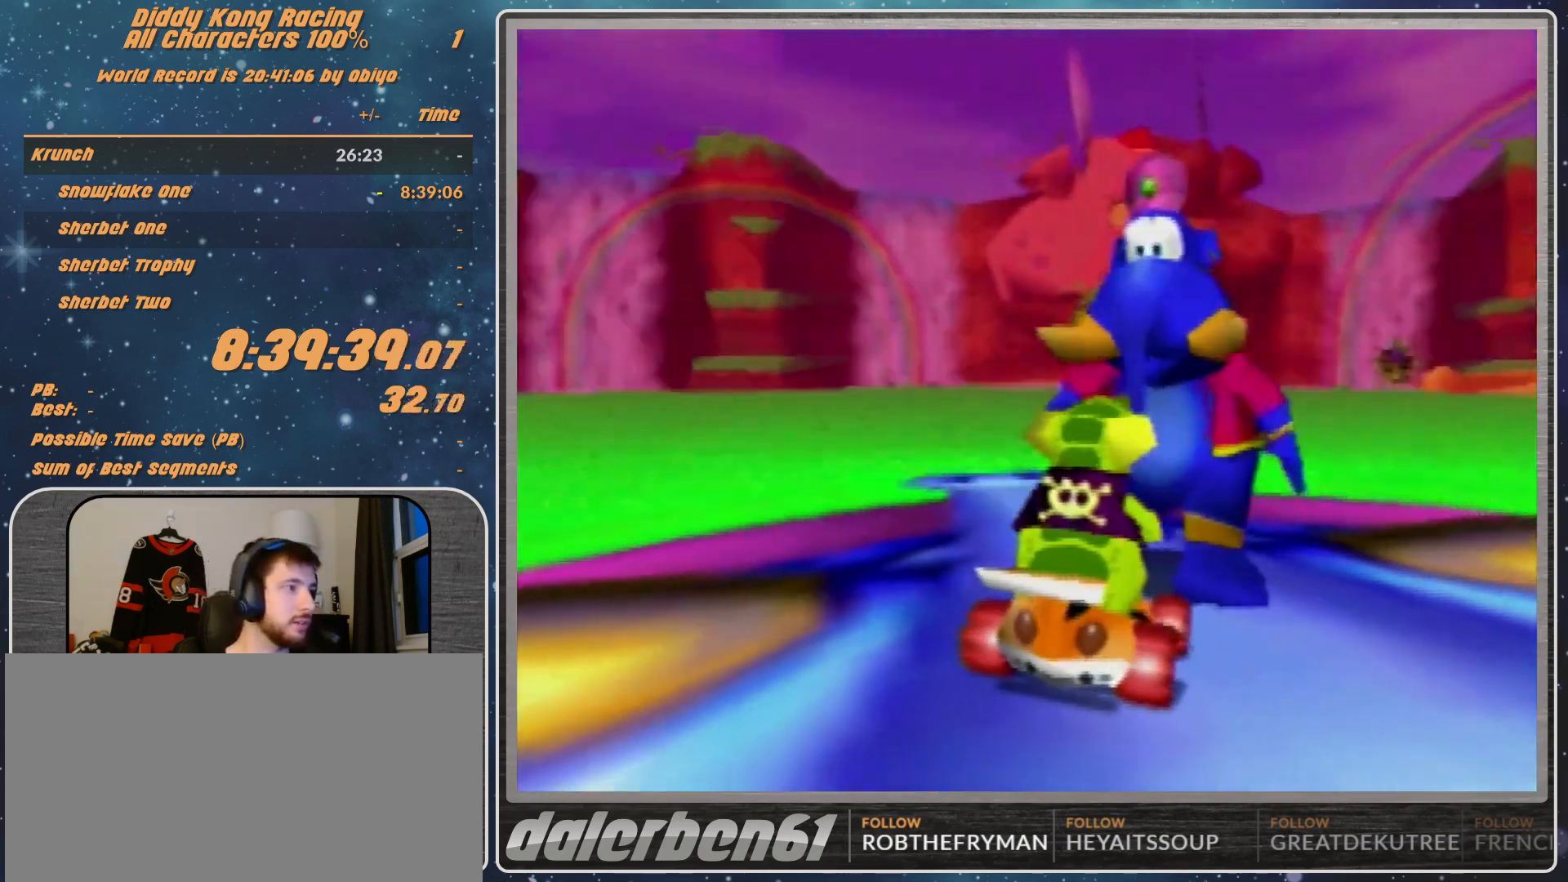
{"buttons": [], "left_stick": "center", "events": [[67, "A", "up"], [133, "A", "down"], [333, "A", "up"]]}
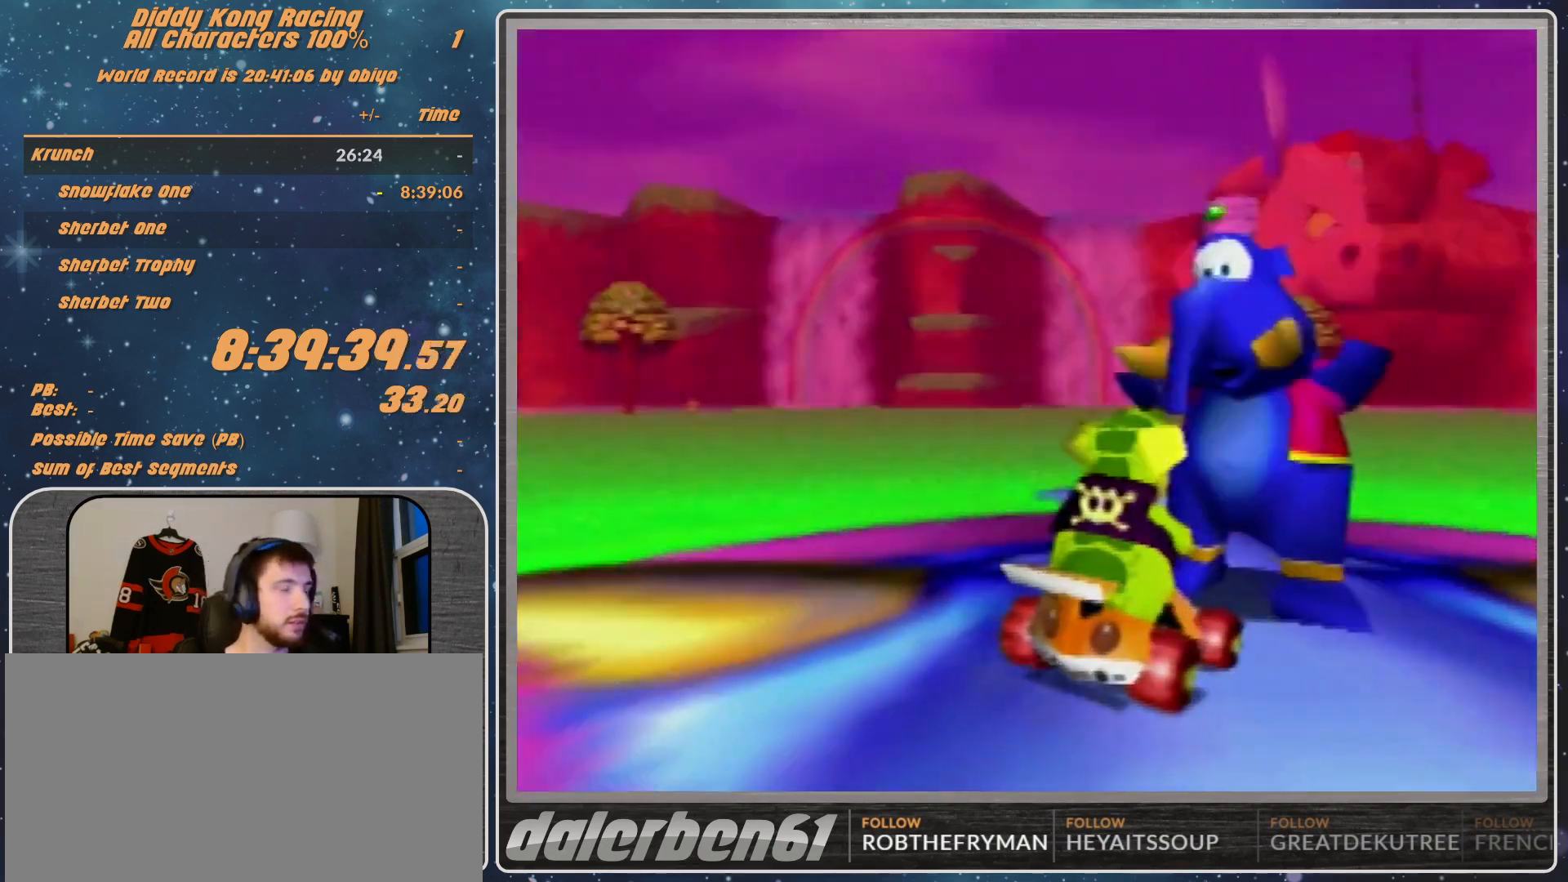
{"buttons": [], "left_stick": "center", "events": []}
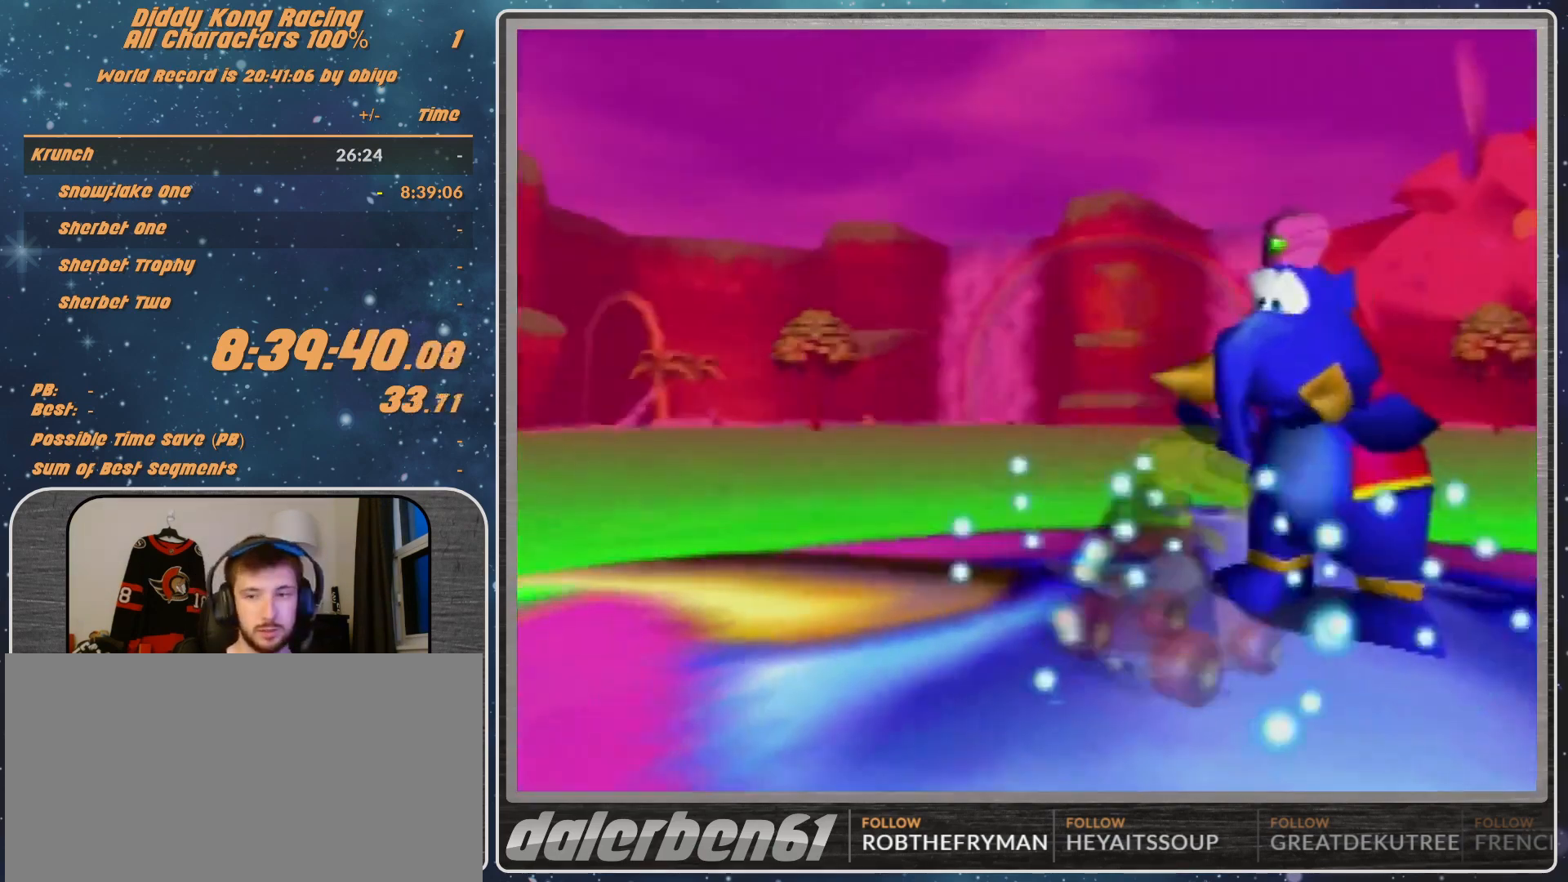
{"buttons": [], "left_stick": "center", "events": []}
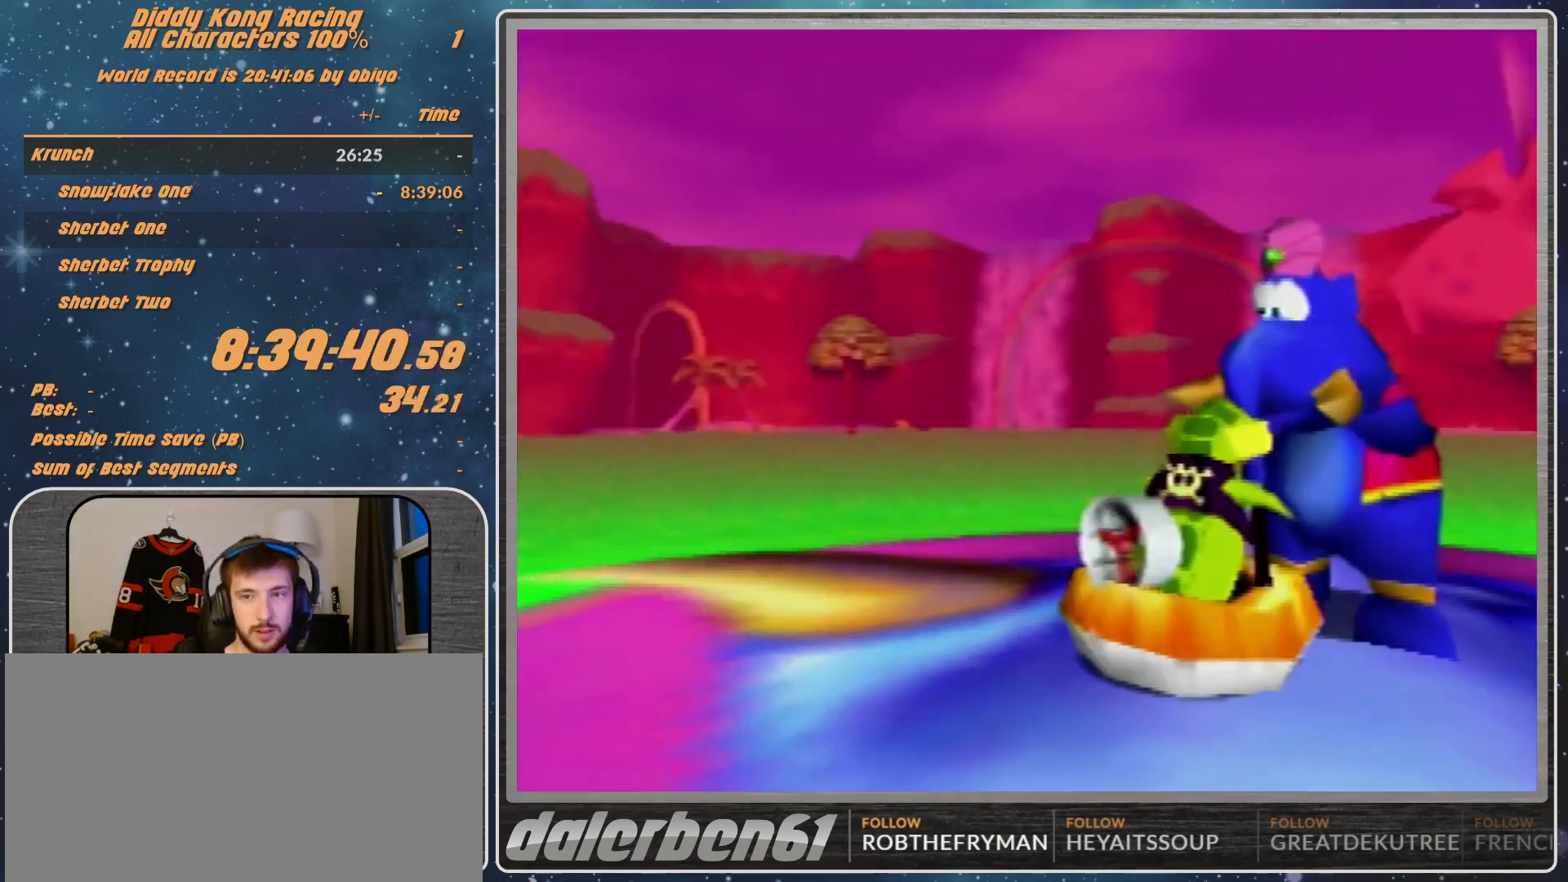
{"buttons": [], "left_stick": "center", "events": []}
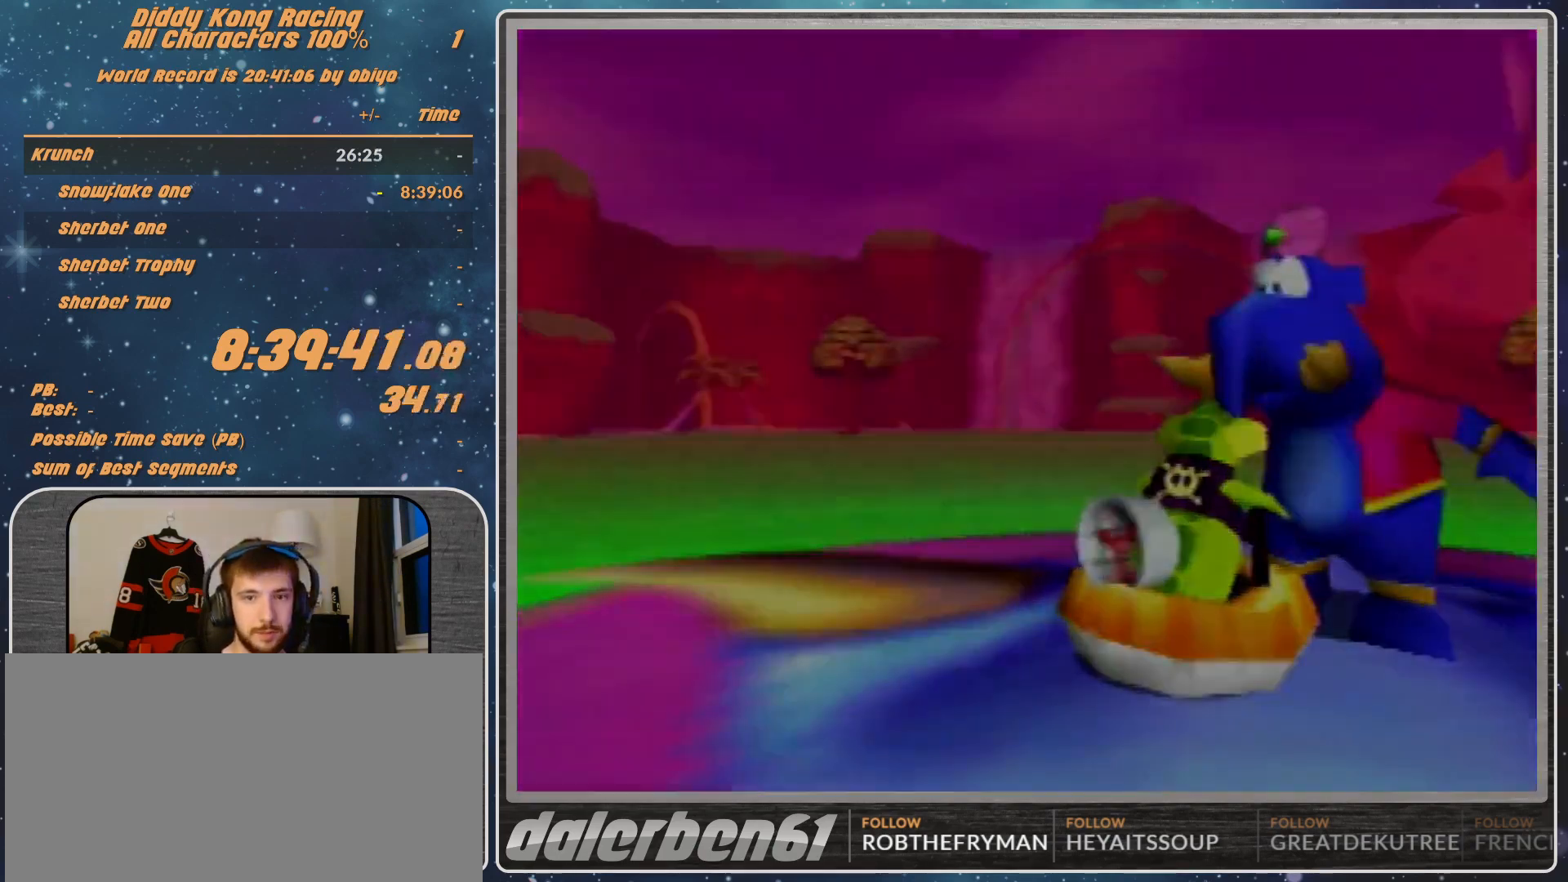
{"buttons": [], "left_stick": "center", "events": []}